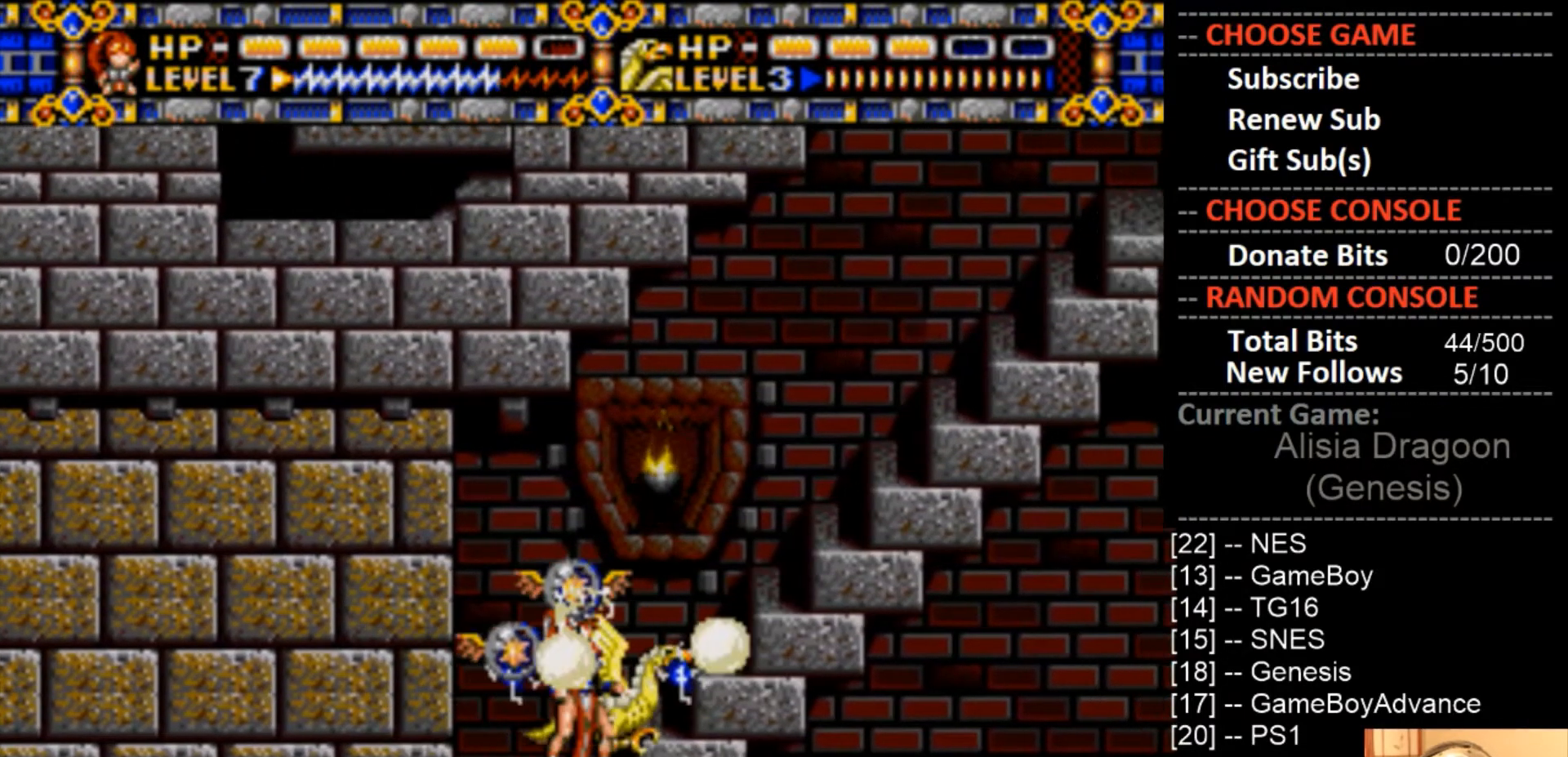
Gameplay with a controller (PlayStation layout); each line is a JSON object with the inputs held at the frame after it. "events" lists button and stick changes between this image and that frame as [ms after this image, input, new state], when the widget could be followed in between. Not read: left_stick right_stick.
{"buttons": ["CROSS"], "events": [[67, "DPAD_RIGHT", "up"], [133, "DPAD_LEFT", "down"], [200, "CROSS", "down"], [200, "DPAD_LEFT", "up"]]}
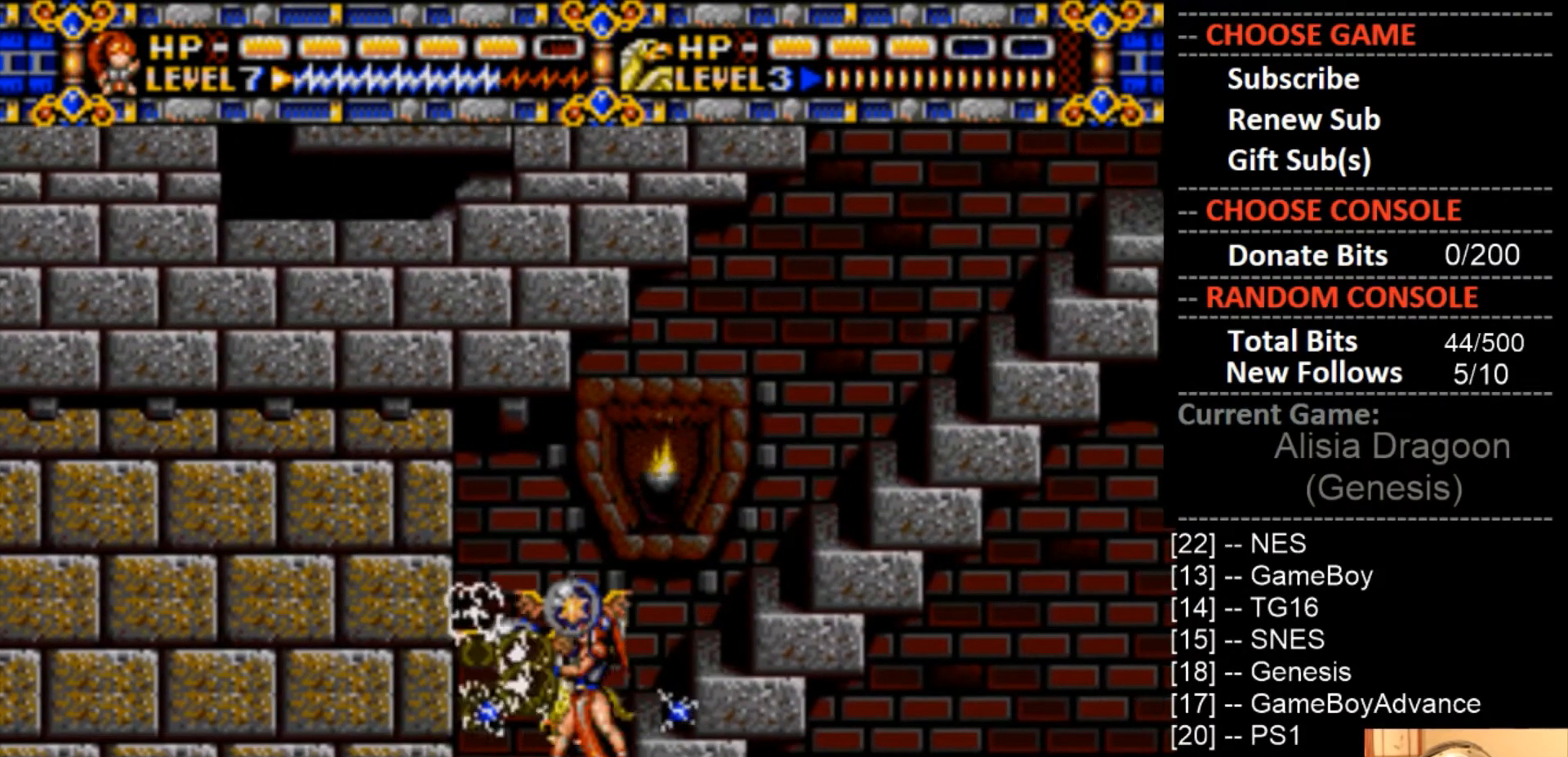
{"buttons": [], "events": [[467, "CROSS", "up"]]}
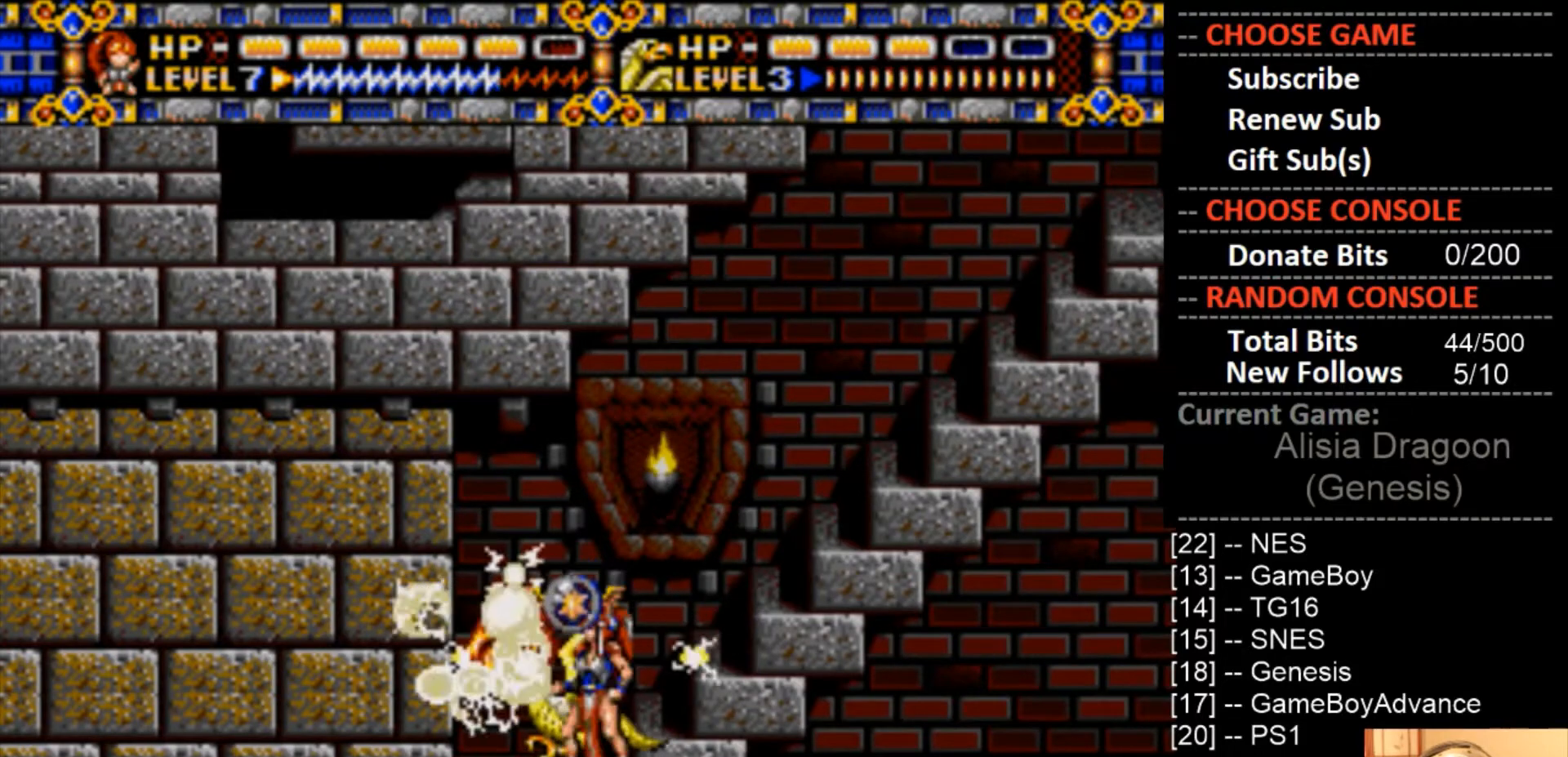
{"buttons": ["CROSS", "DPAD_LEFT"], "events": [[33, "CIRCLE", "down"], [33, "DPAD_RIGHT", "down"], [233, "CIRCLE", "up"], [367, "DPAD_RIGHT", "up"], [400, "DPAD_LEFT", "down"], [433, "CROSS", "down"]]}
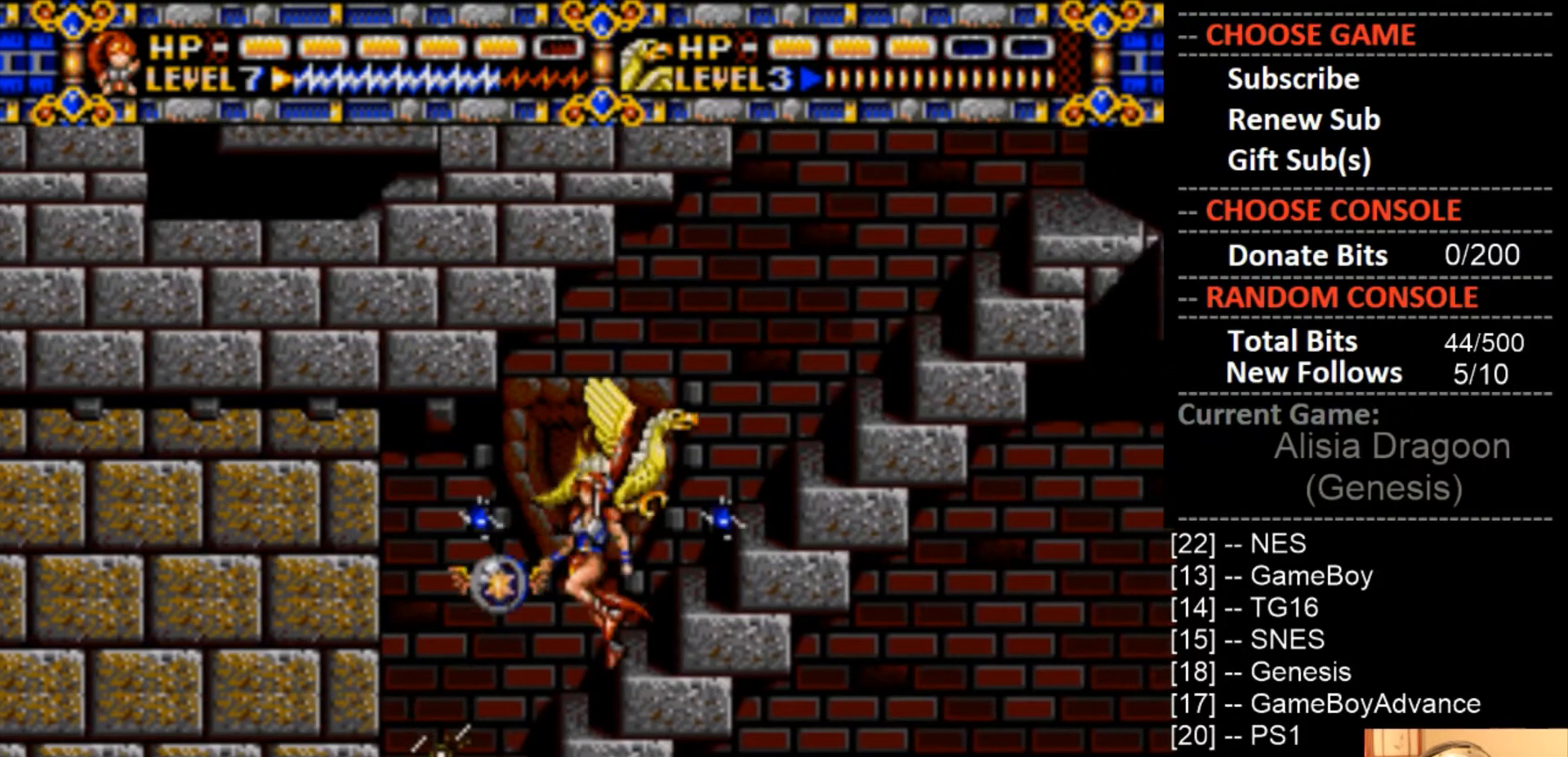
{"buttons": [], "events": [[267, "CROSS", "up"], [500, "DPAD_LEFT", "up"]]}
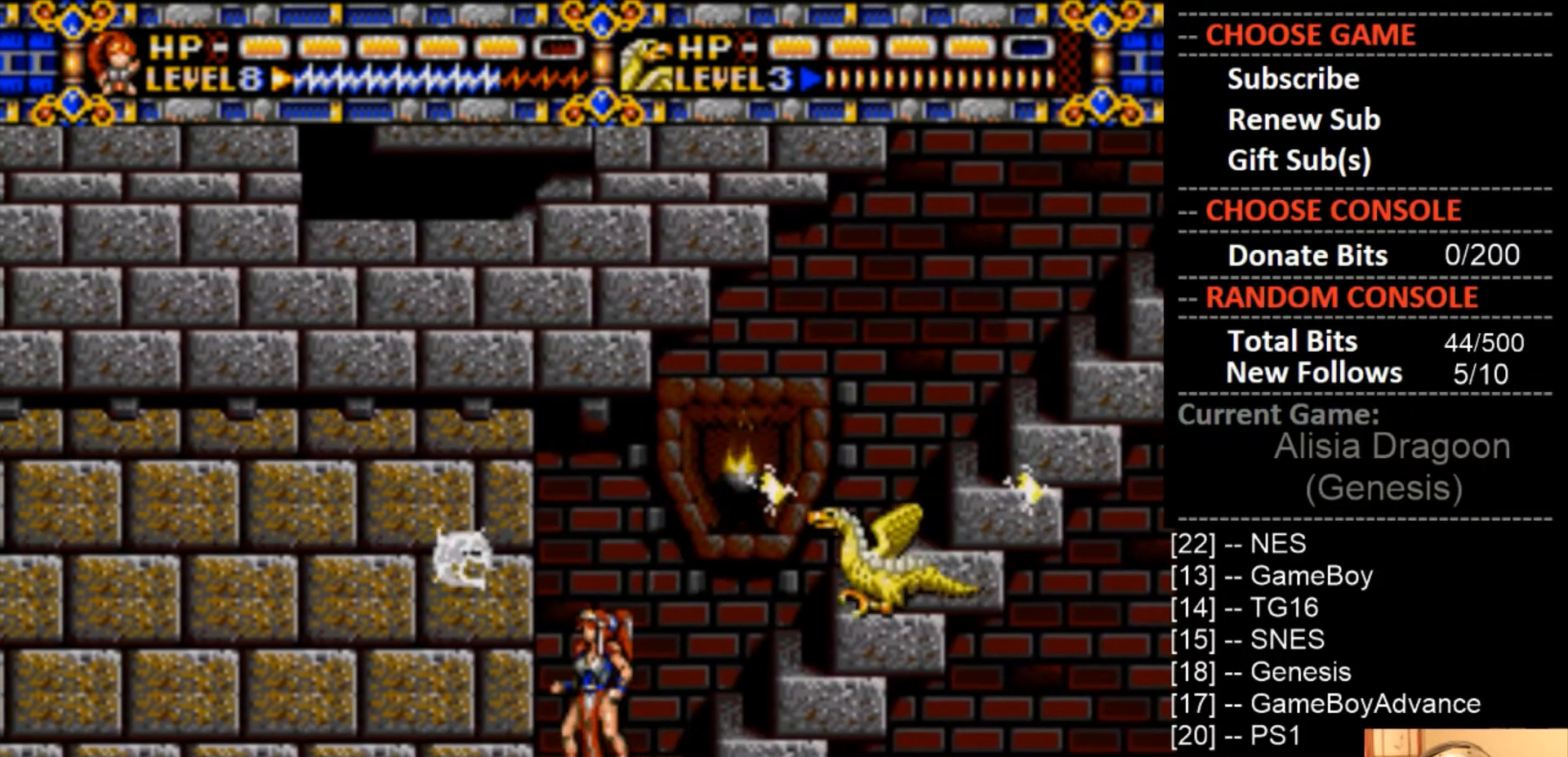
{"buttons": ["DPAD_RIGHT"], "events": [[100, "DPAD_RIGHT", "down"], [167, "CROSS", "down"], [200, "DPAD_RIGHT", "up"], [467, "CROSS", "up"], [500, "DPAD_RIGHT", "down"]]}
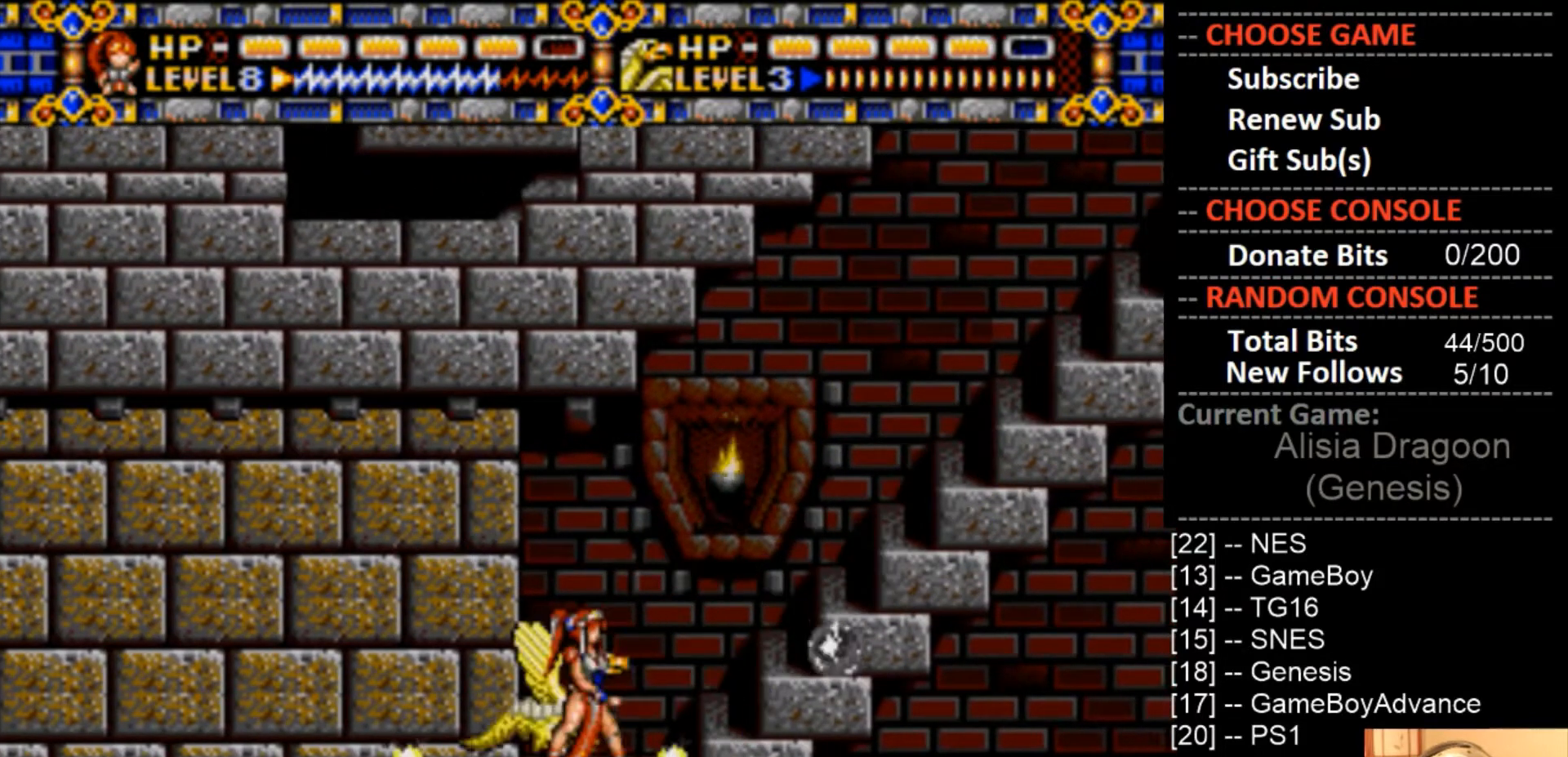
{"buttons": ["DPAD_RIGHT"], "events": [[233, "CIRCLE", "down"], [433, "CIRCLE", "up"]]}
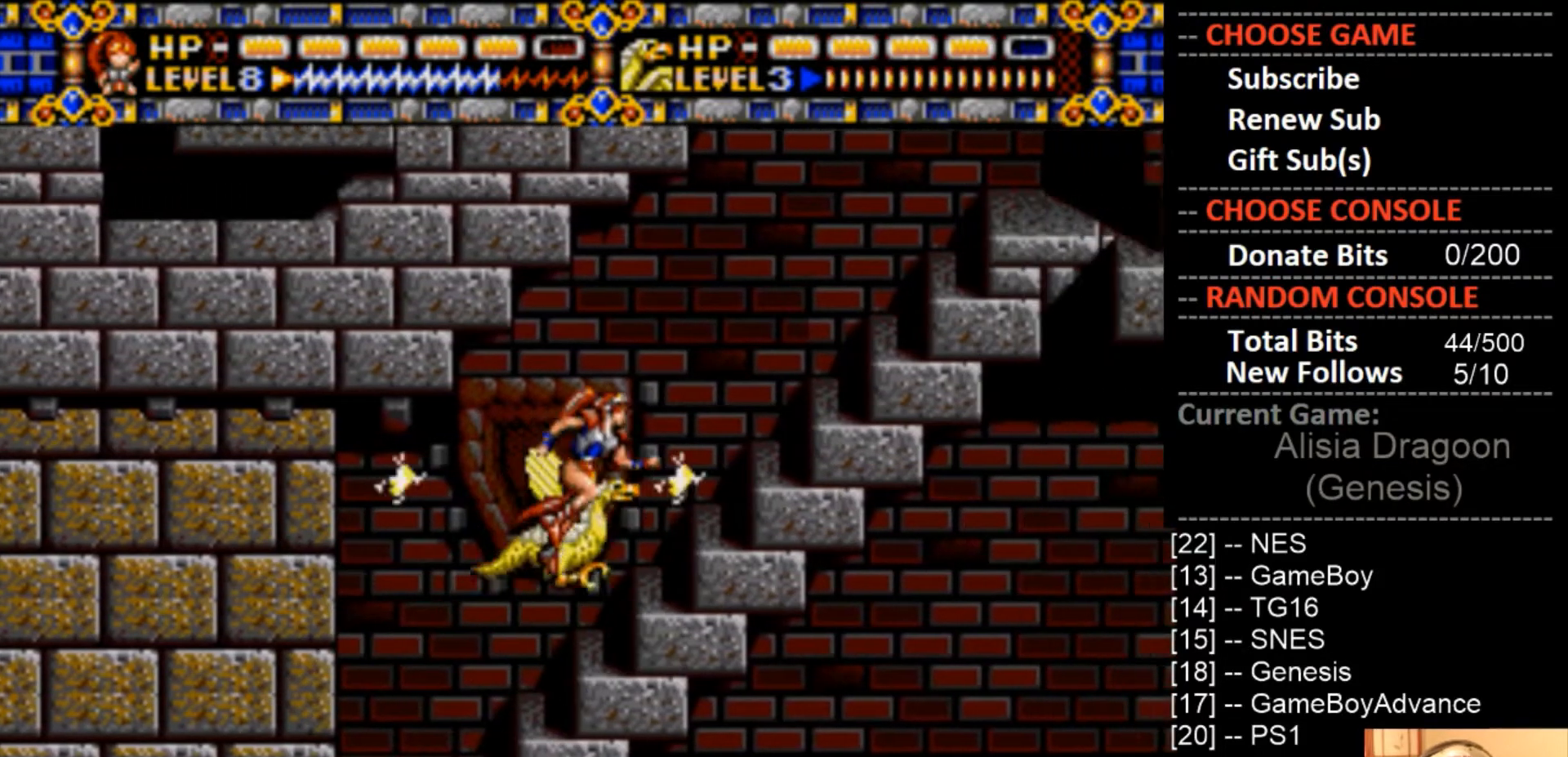
{"buttons": ["CIRCLE", "DPAD_RIGHT"], "events": [[267, "CIRCLE", "down"]]}
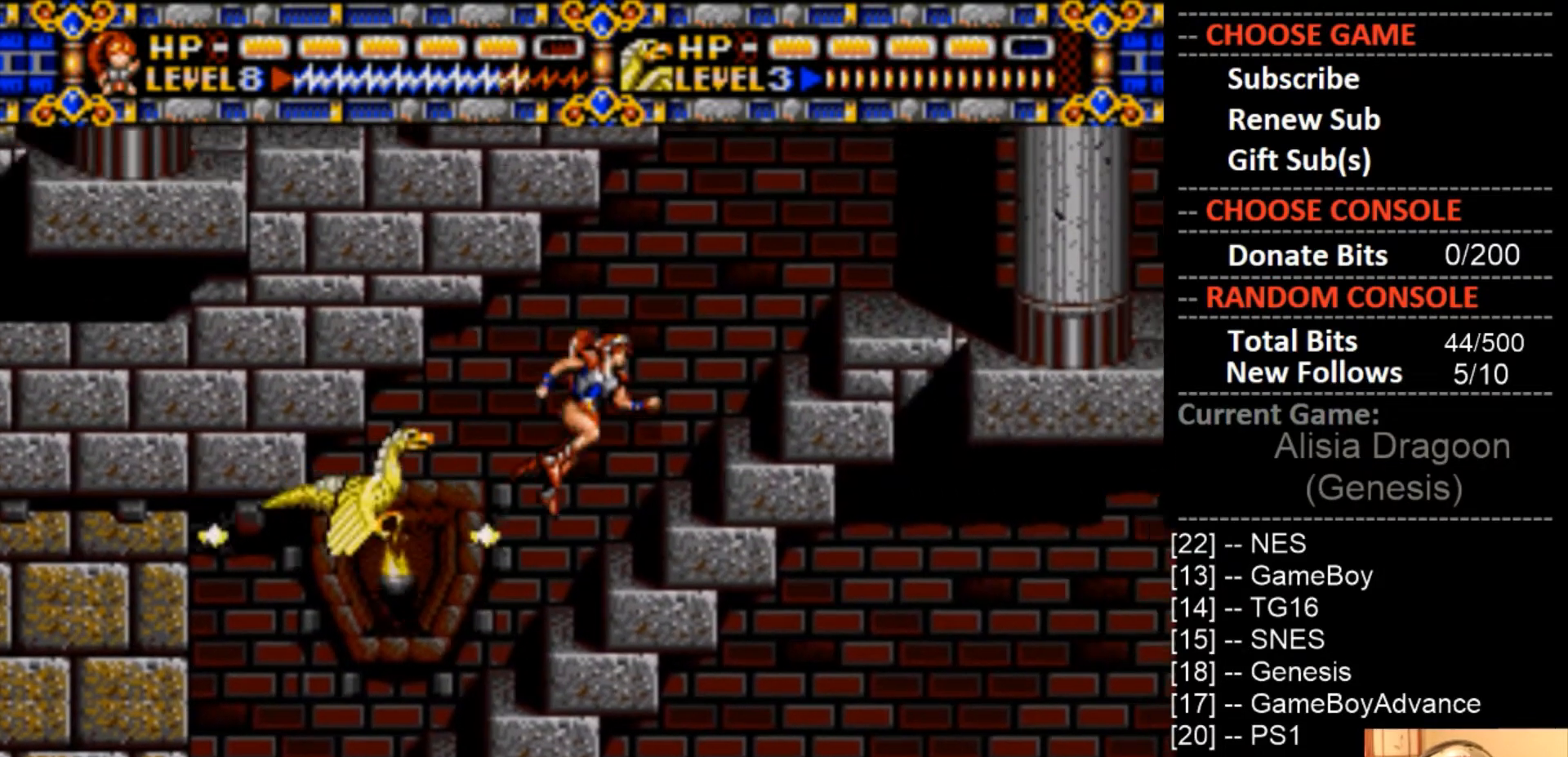
{"buttons": ["CIRCLE", "DPAD_RIGHT"], "events": [[33, "CIRCLE", "up"], [400, "CIRCLE", "down"]]}
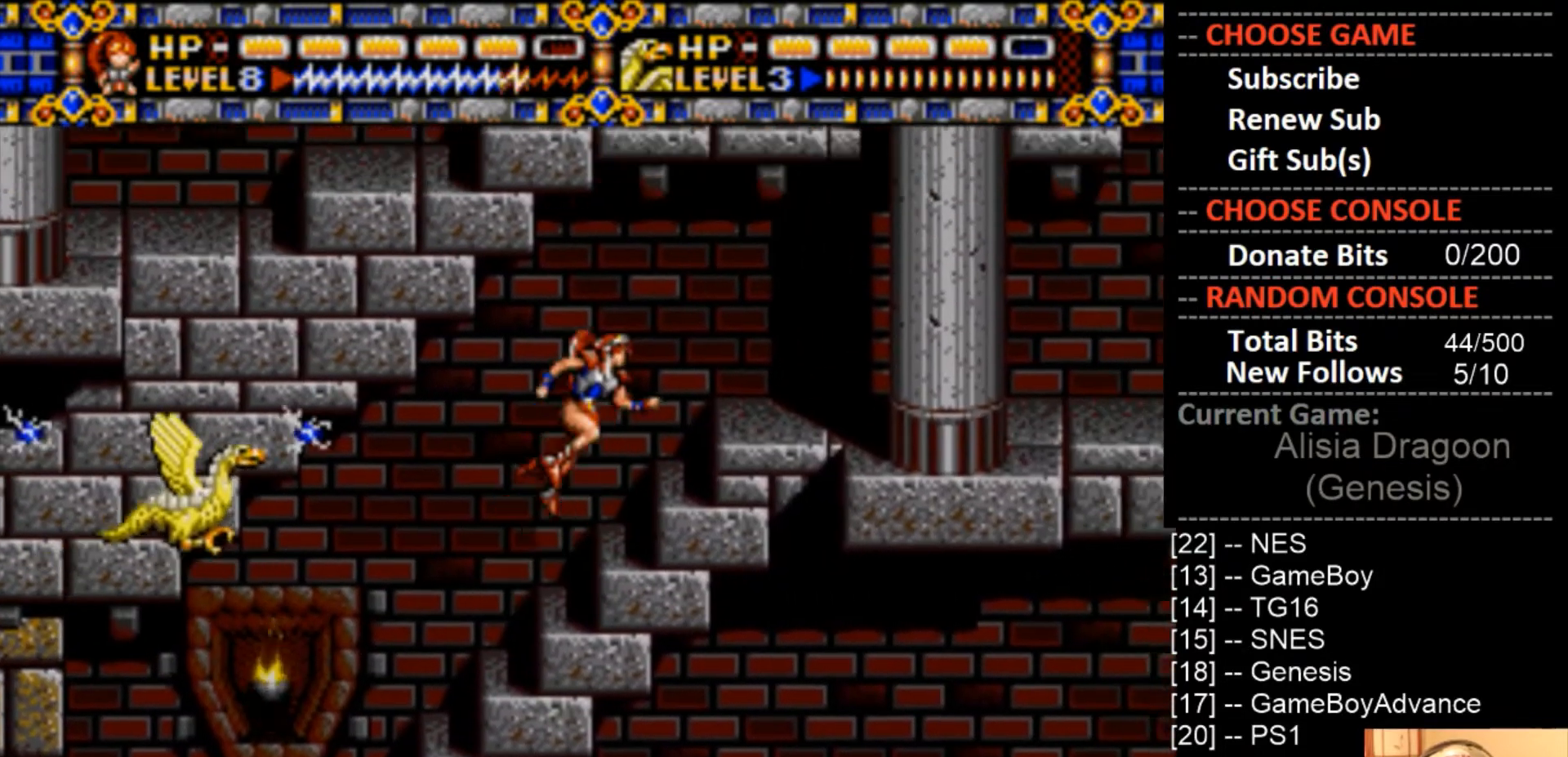
{"buttons": ["DPAD_RIGHT"], "events": [[233, "CIRCLE", "up"]]}
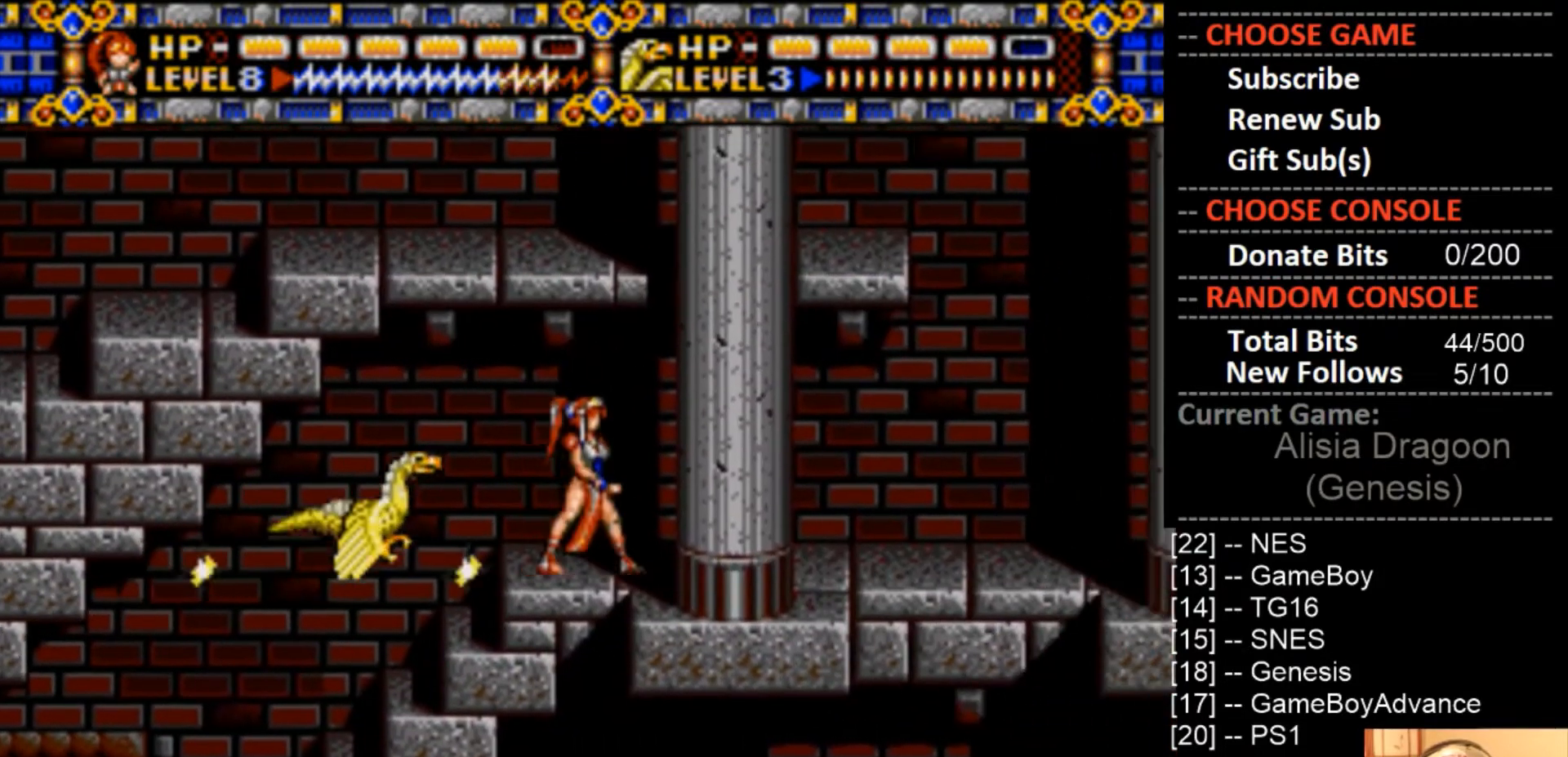
{"buttons": ["DPAD_RIGHT"], "events": []}
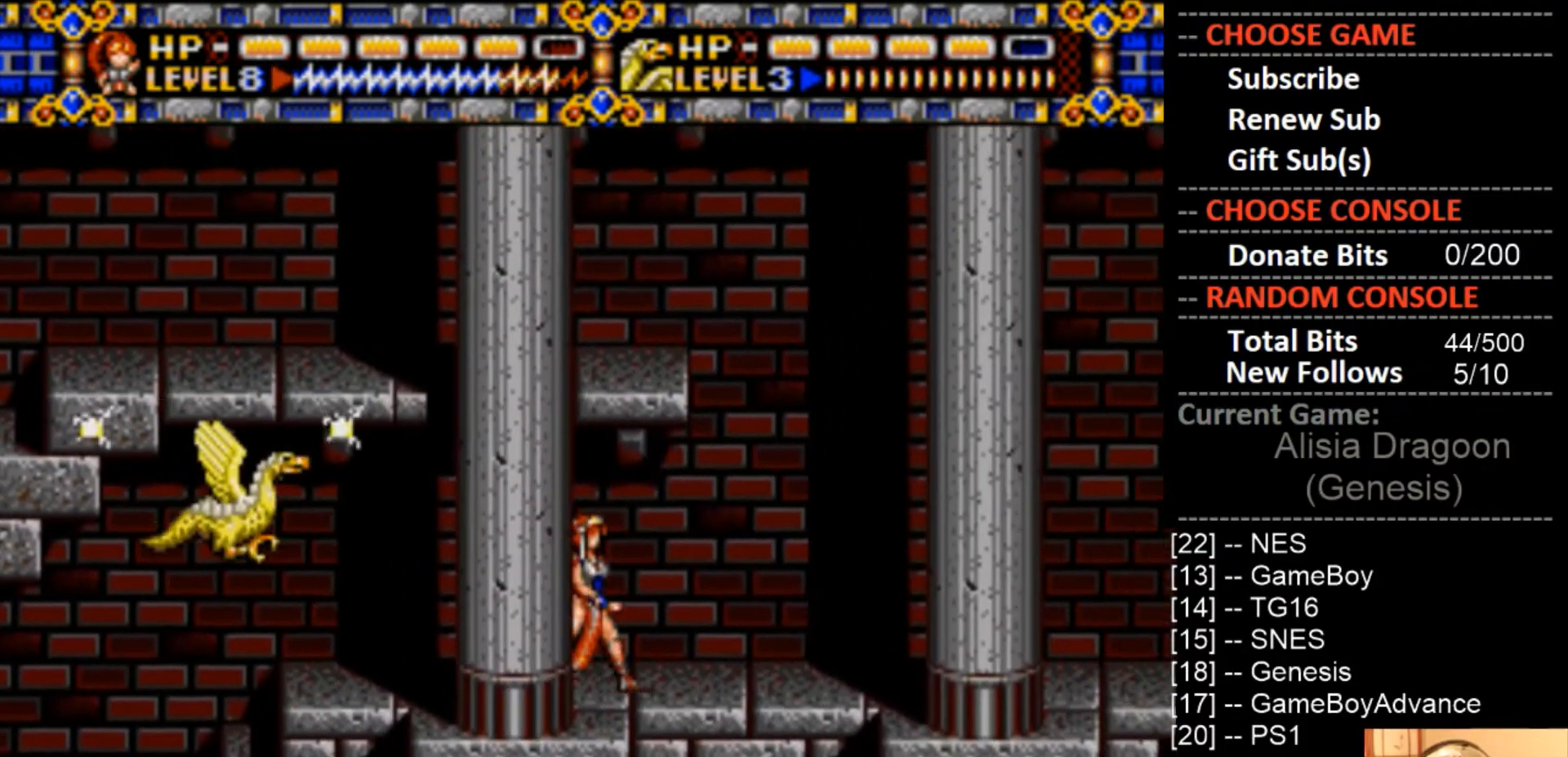
{"buttons": ["DPAD_RIGHT"], "events": []}
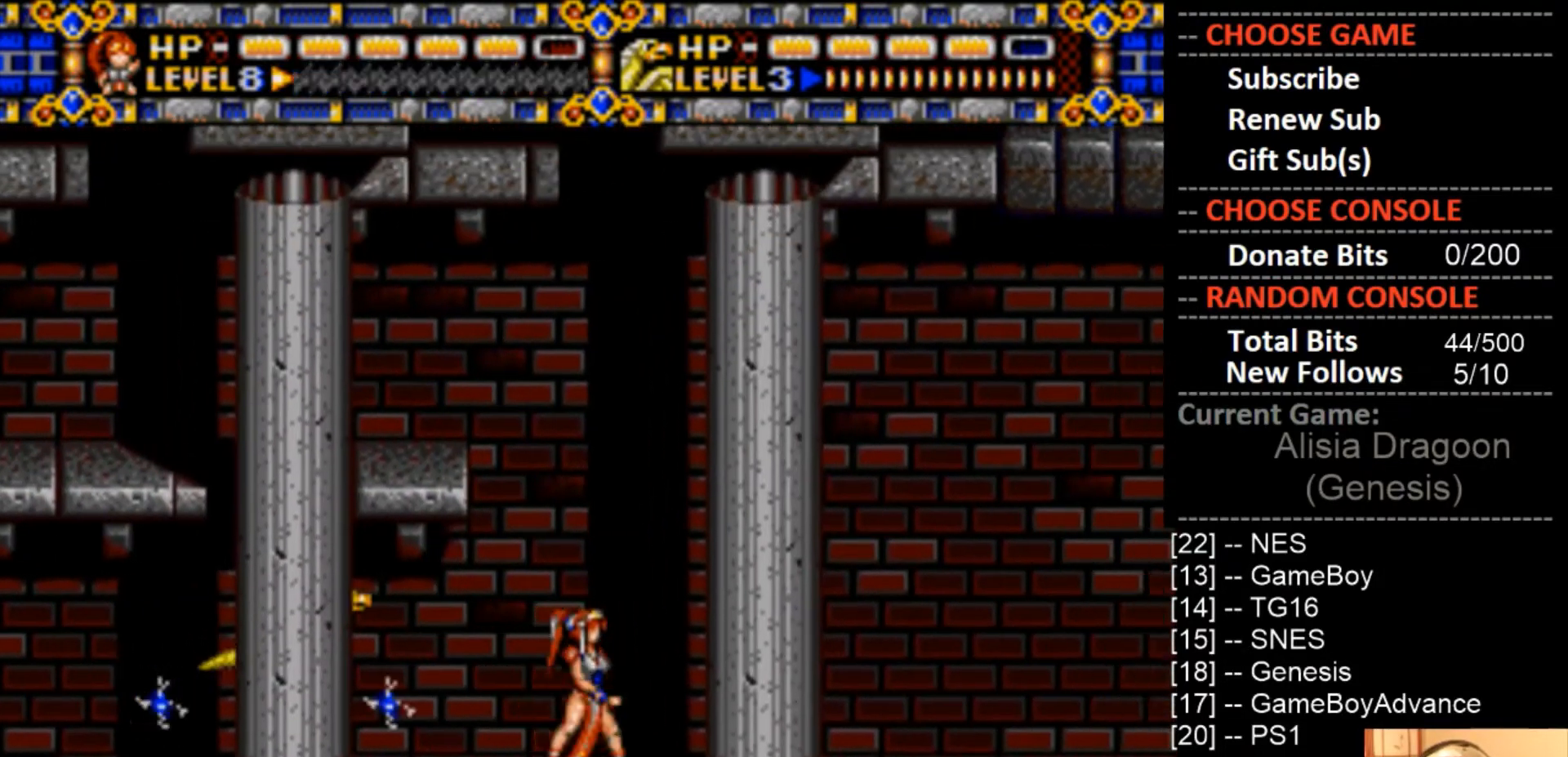
{"buttons": ["DPAD_RIGHT"], "events": []}
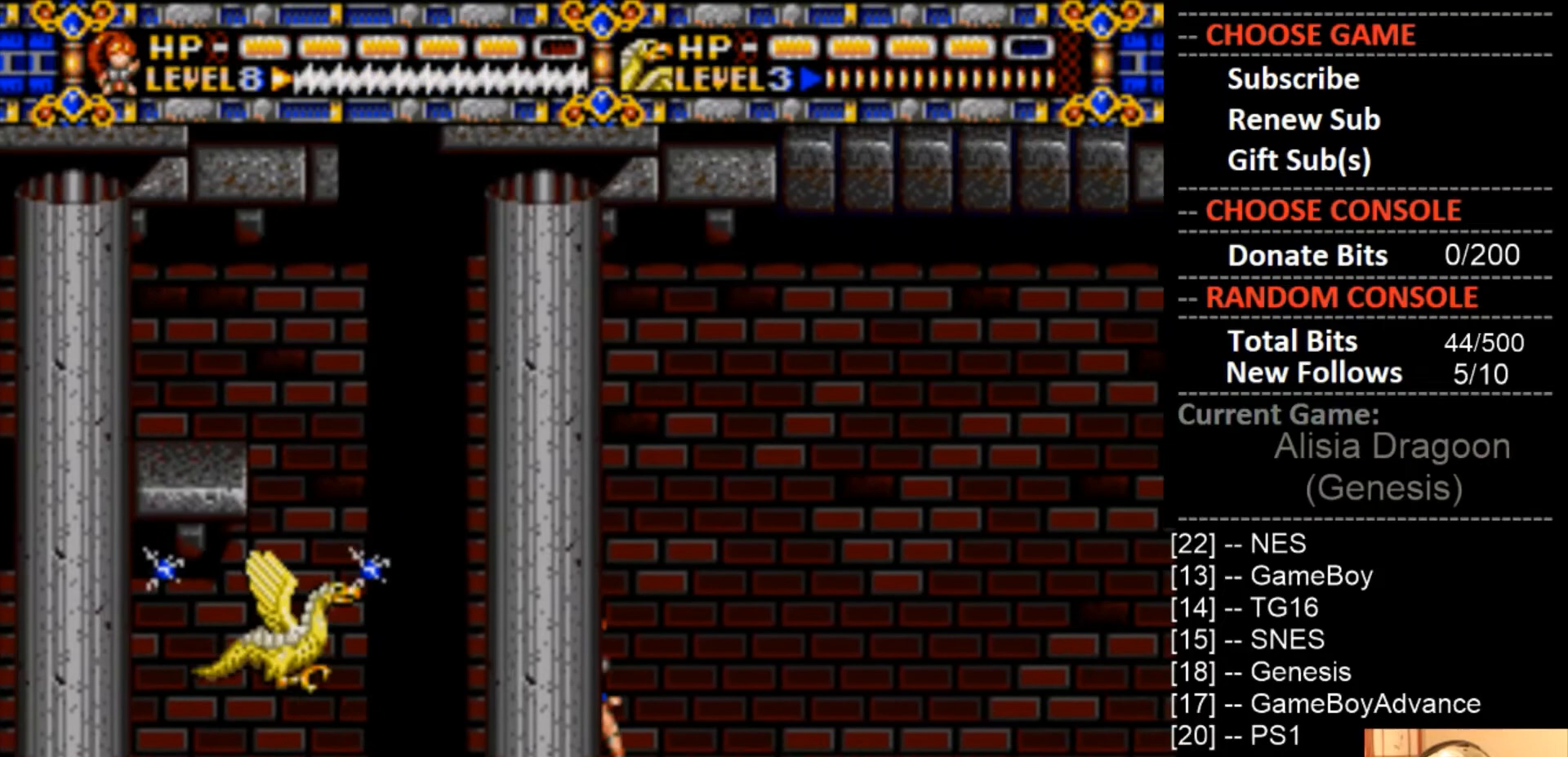
{"buttons": ["CIRCLE", "DPAD_RIGHT"], "events": [[400, "CIRCLE", "down"]]}
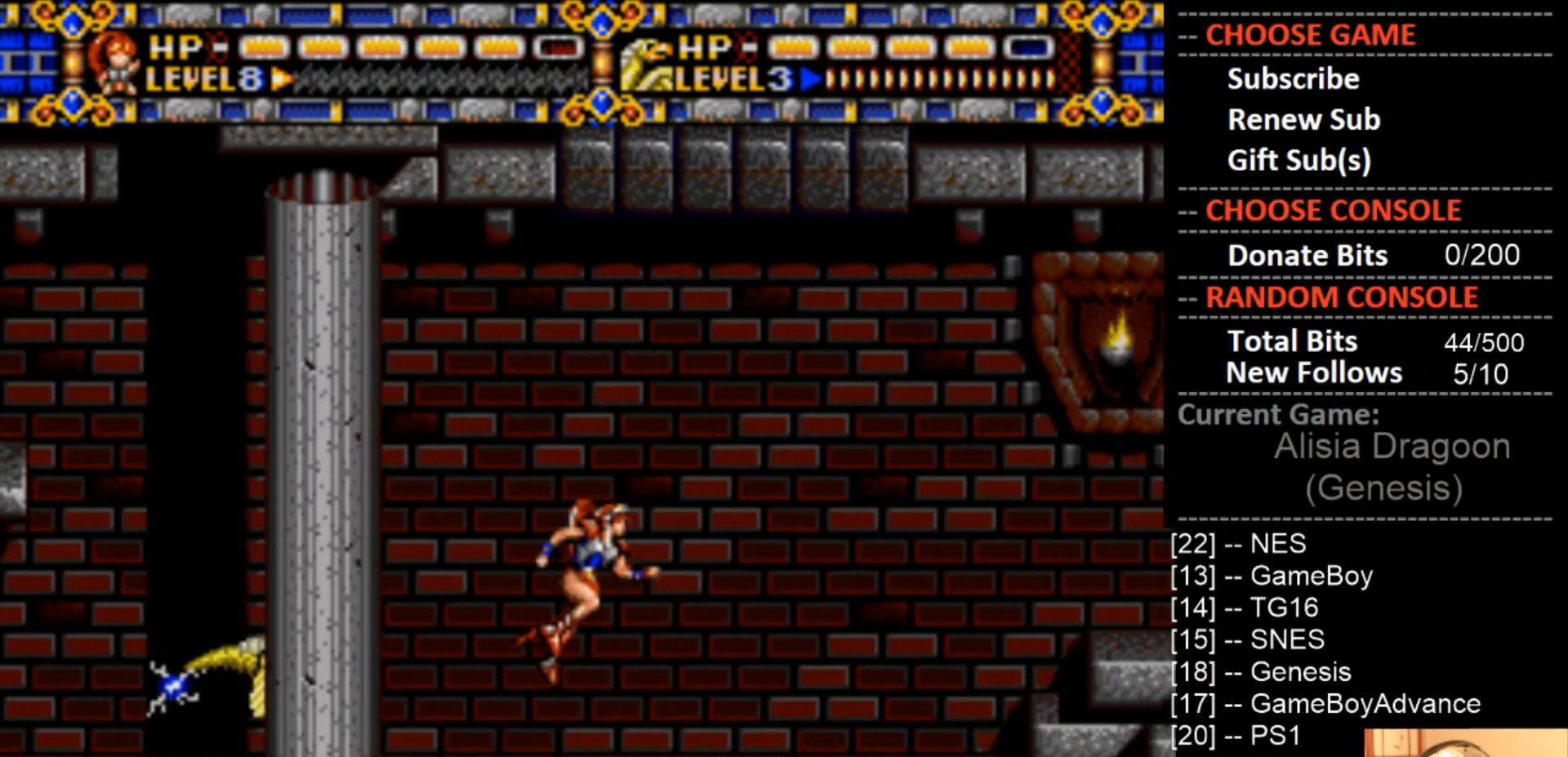
{"buttons": ["DPAD_RIGHT"], "events": [[400, "CIRCLE", "up"]]}
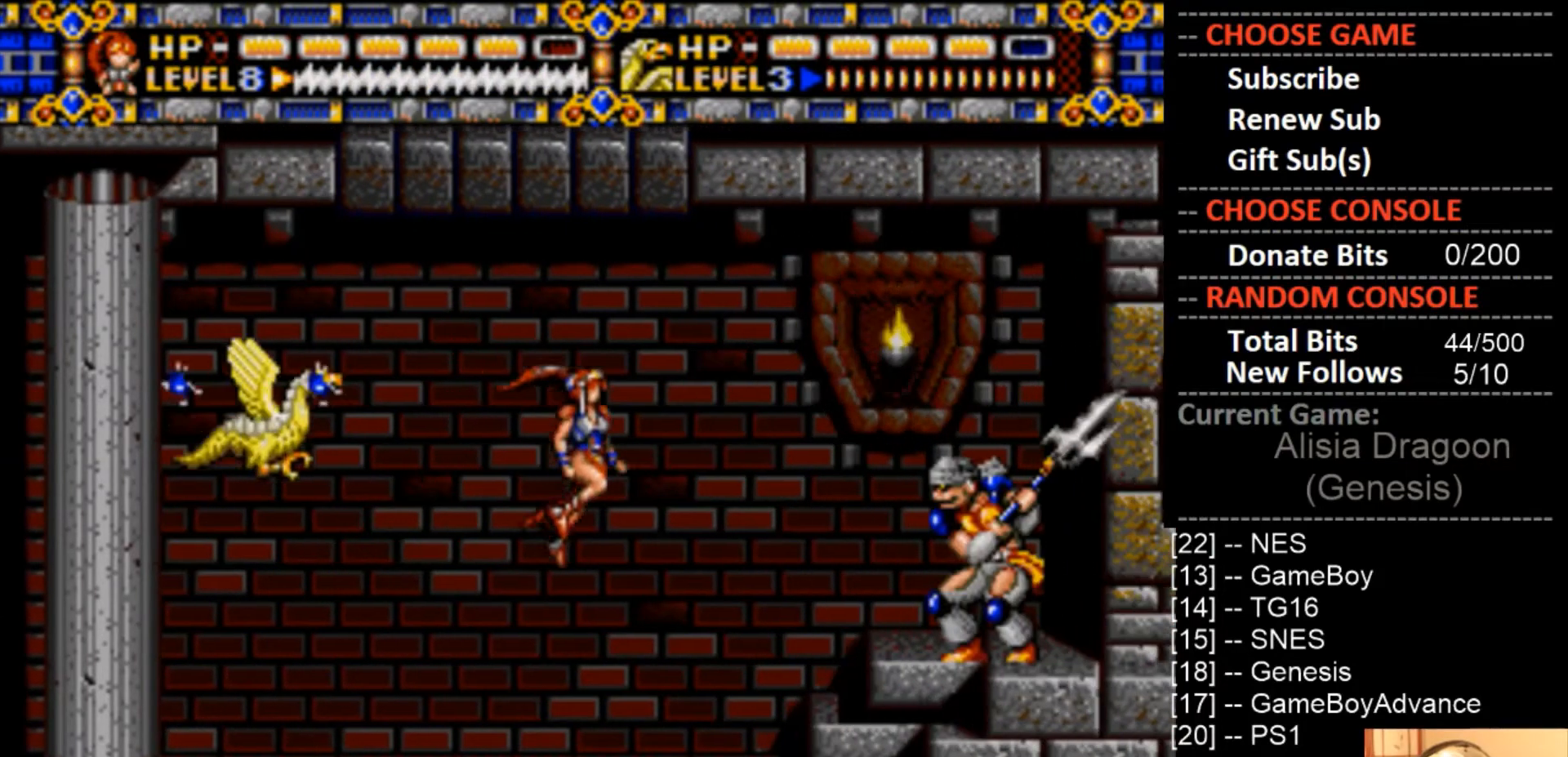
{"buttons": ["CROSS"], "events": [[33, "DPAD_RIGHT", "up"], [200, "DPAD_RIGHT", "down"], [267, "DPAD_RIGHT", "up"], [333, "CROSS", "down"]]}
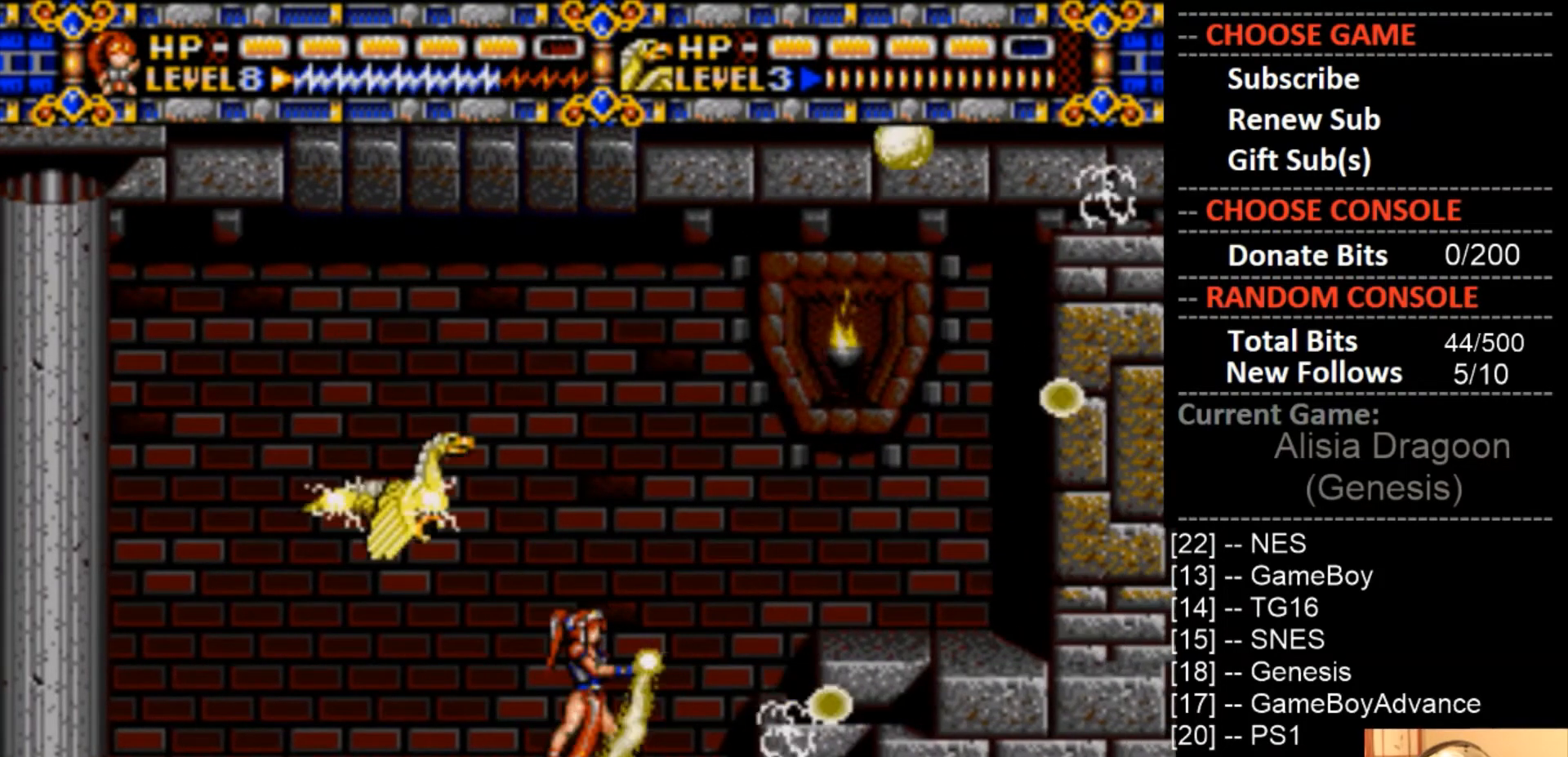
{"buttons": ["CROSS"], "events": []}
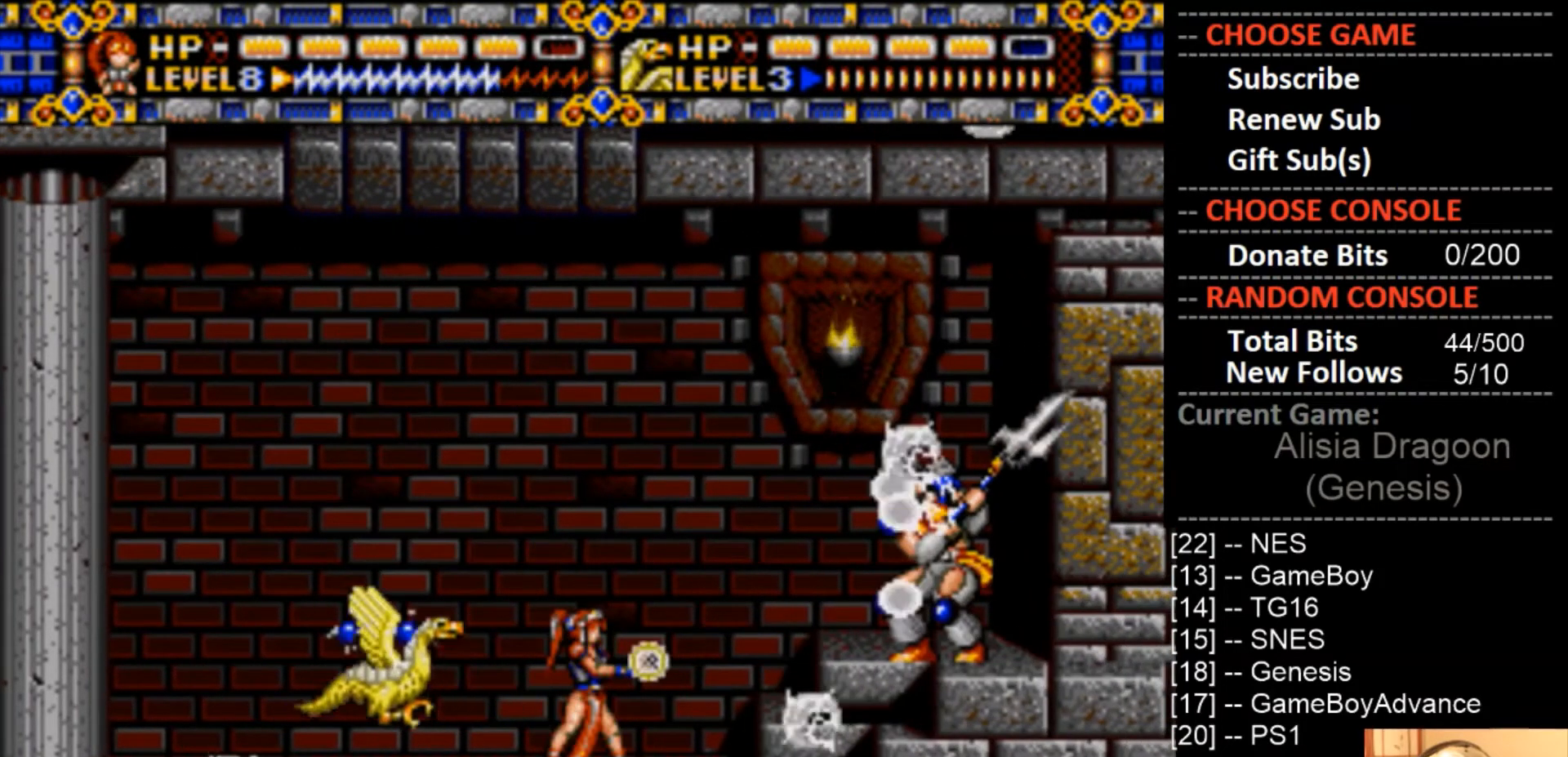
{"buttons": ["CROSS"], "events": []}
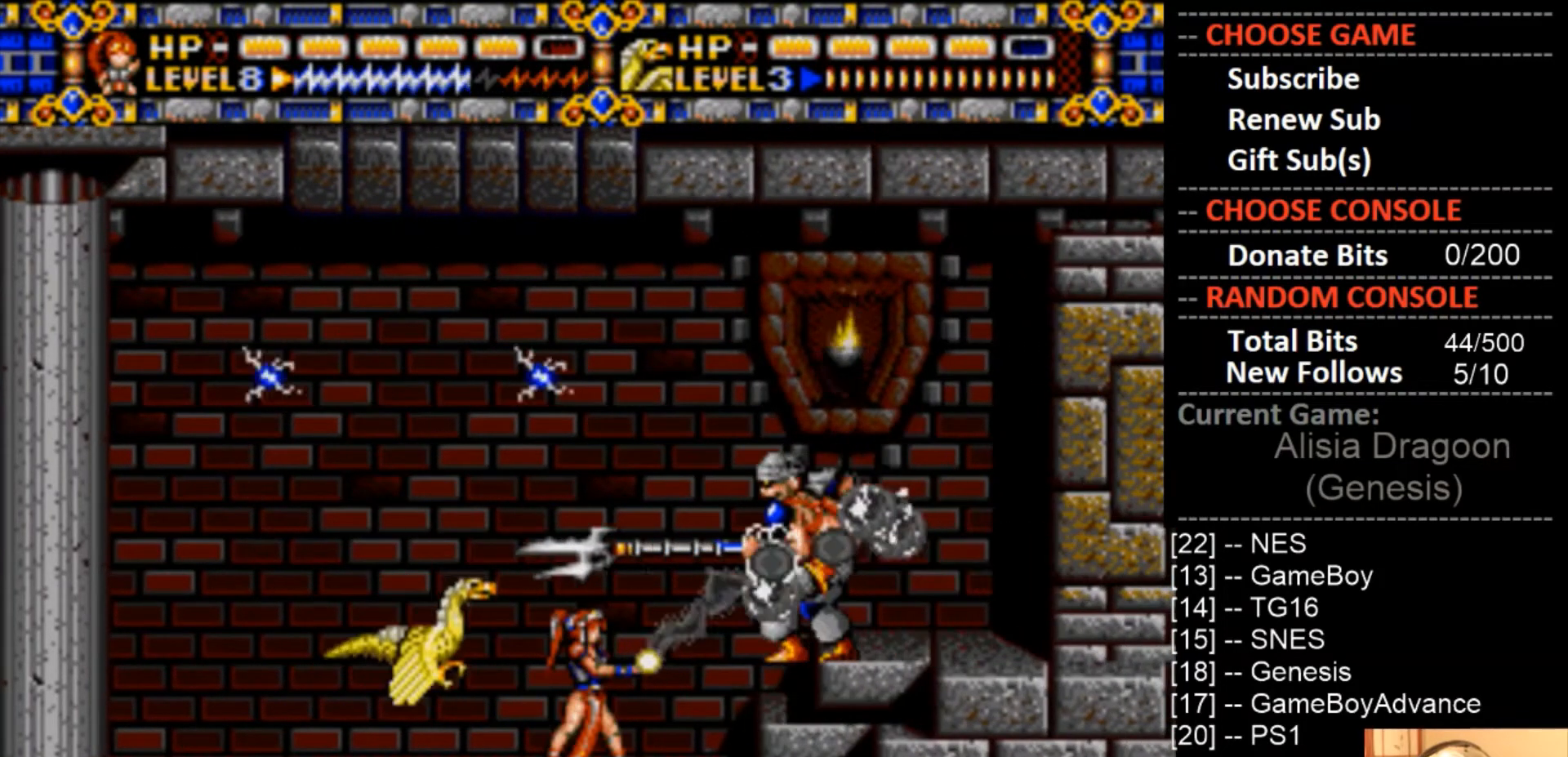
{"buttons": ["CROSS"], "events": []}
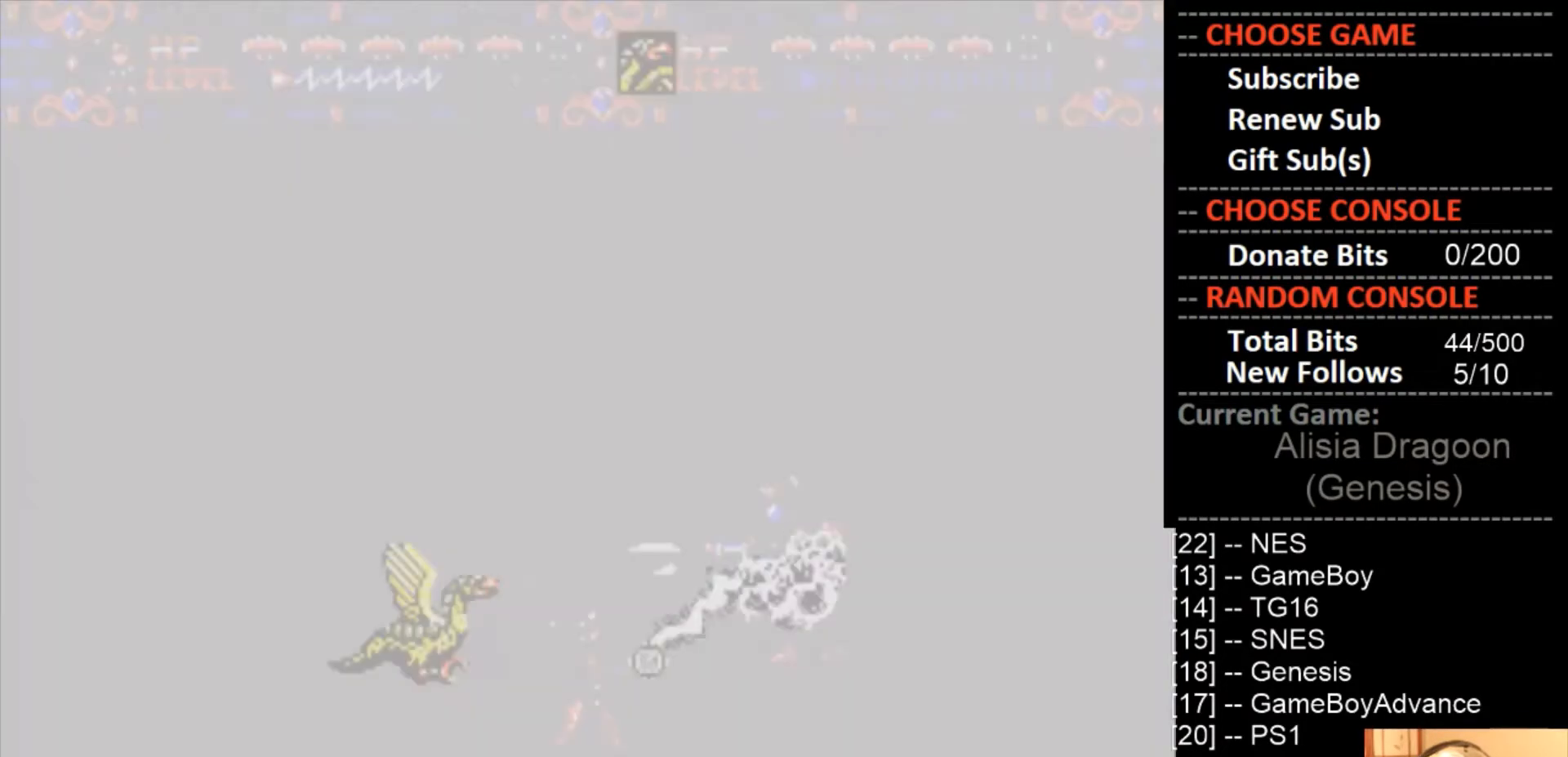
{"buttons": [], "events": [[500, "CROSS", "up"]]}
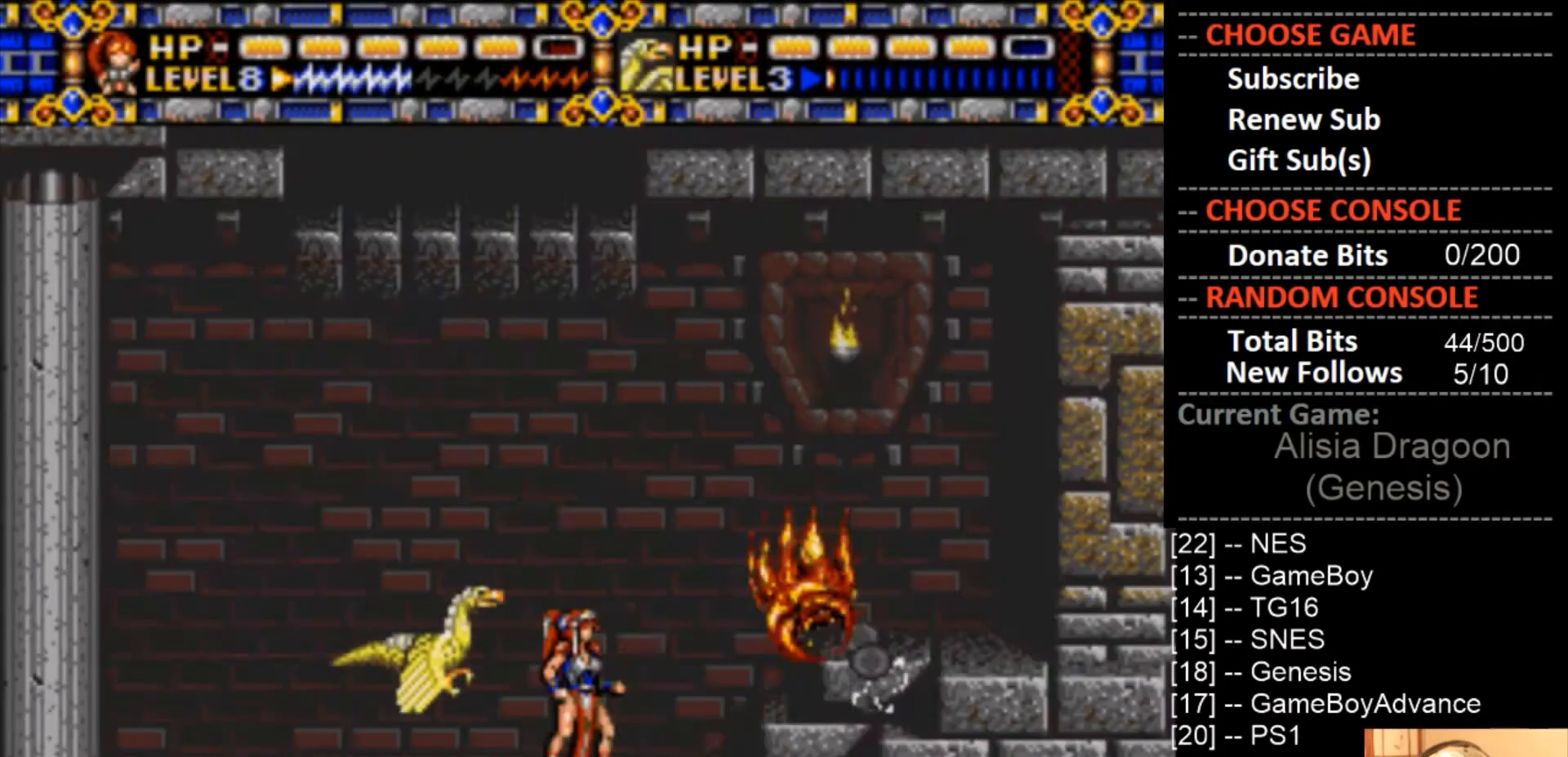
{"buttons": [], "events": [[333, "DPAD_RIGHT", "down"], [467, "DPAD_RIGHT", "up"]]}
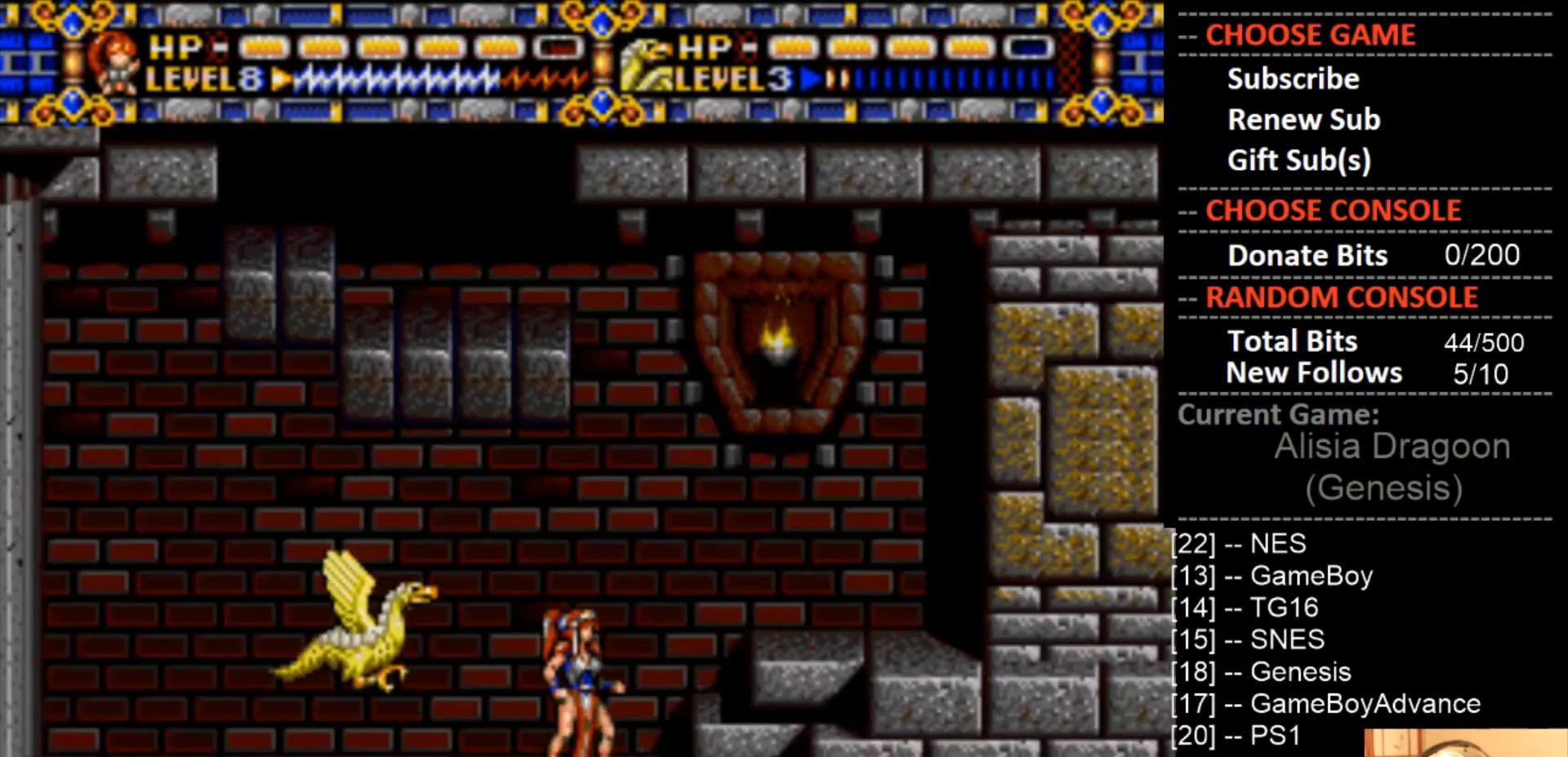
{"buttons": ["CIRCLE", "DPAD_RIGHT"], "events": [[200, "DPAD_RIGHT", "down"], [333, "CIRCLE", "down"]]}
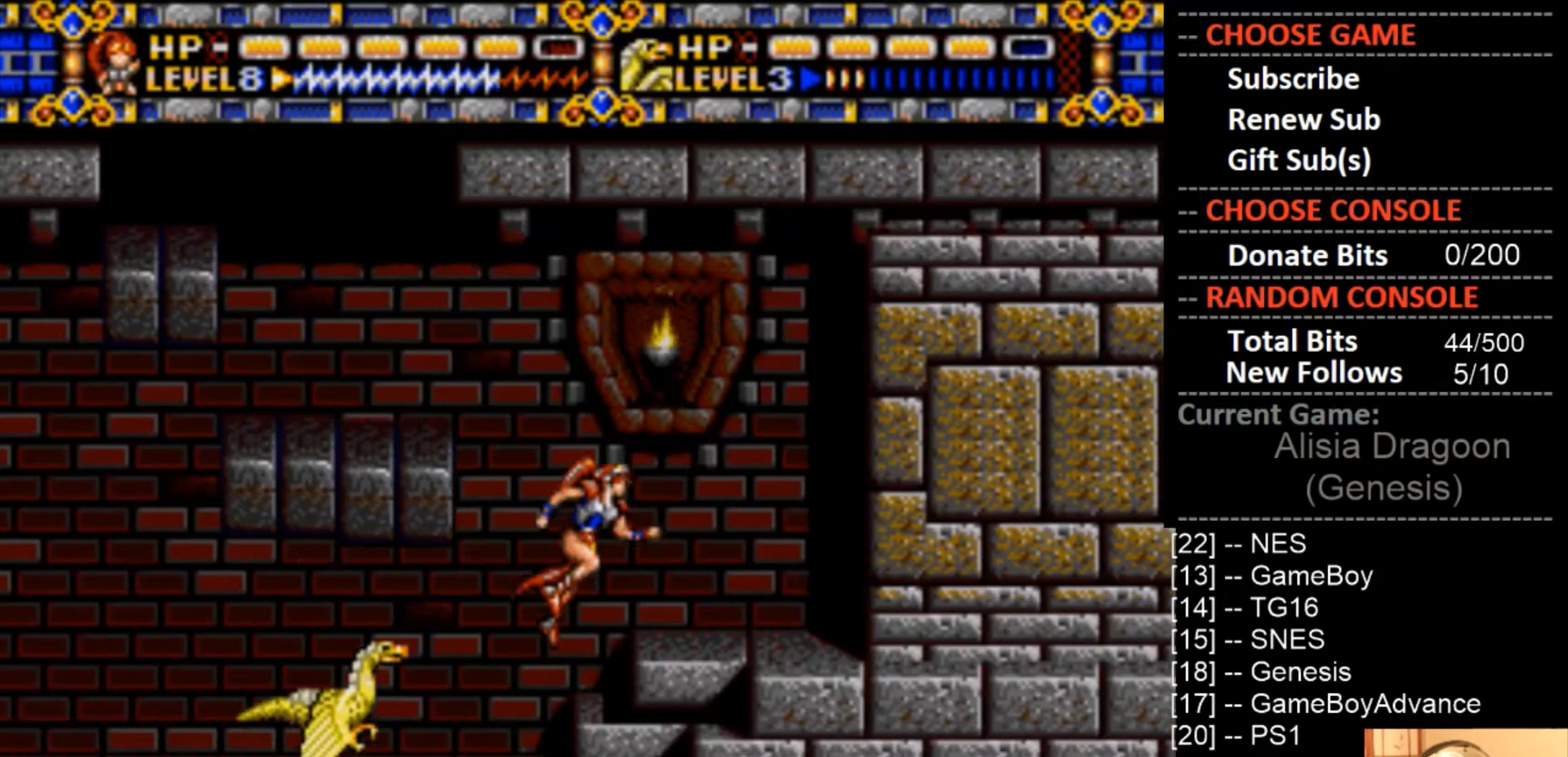
{"buttons": [], "events": [[333, "CIRCLE", "up"], [400, "DPAD_RIGHT", "up"]]}
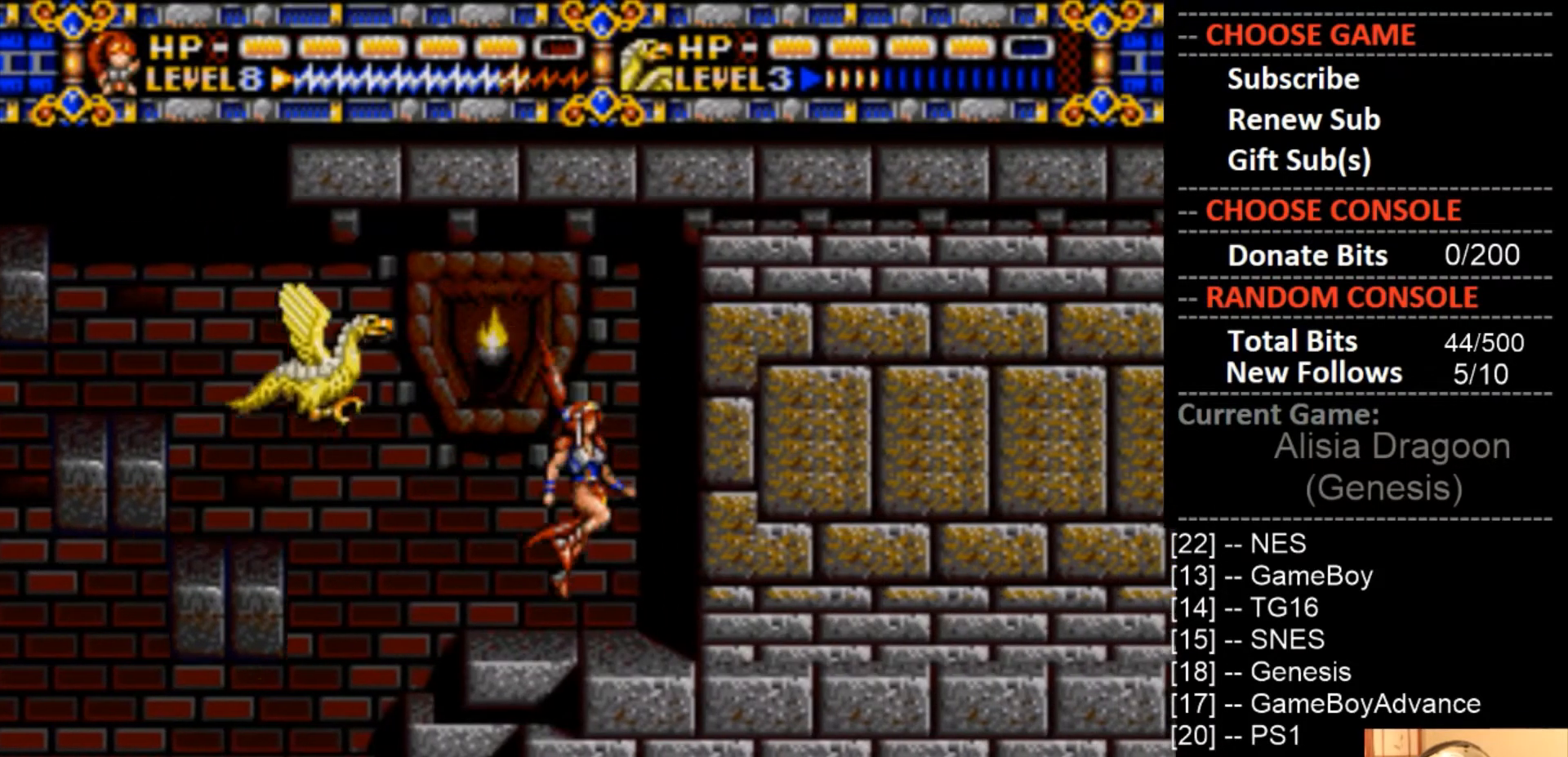
{"buttons": ["DPAD_RIGHT"], "events": [[33, "DPAD_LEFT", "down"], [467, "DPAD_LEFT", "up"], [500, "DPAD_RIGHT", "down"]]}
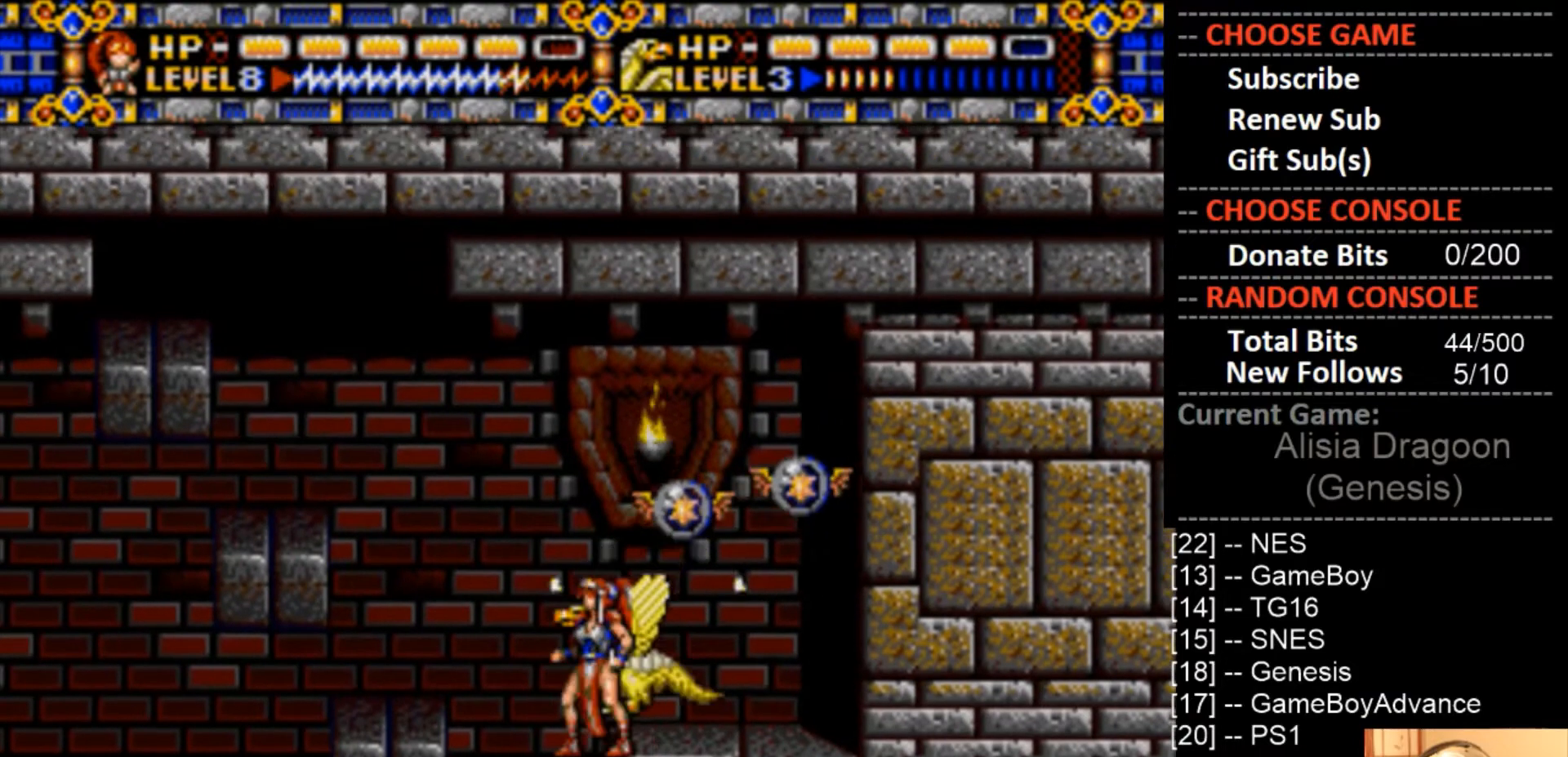
{"buttons": ["CROSS"], "events": [[100, "CROSS", "down"], [133, "DPAD_RIGHT", "up"]]}
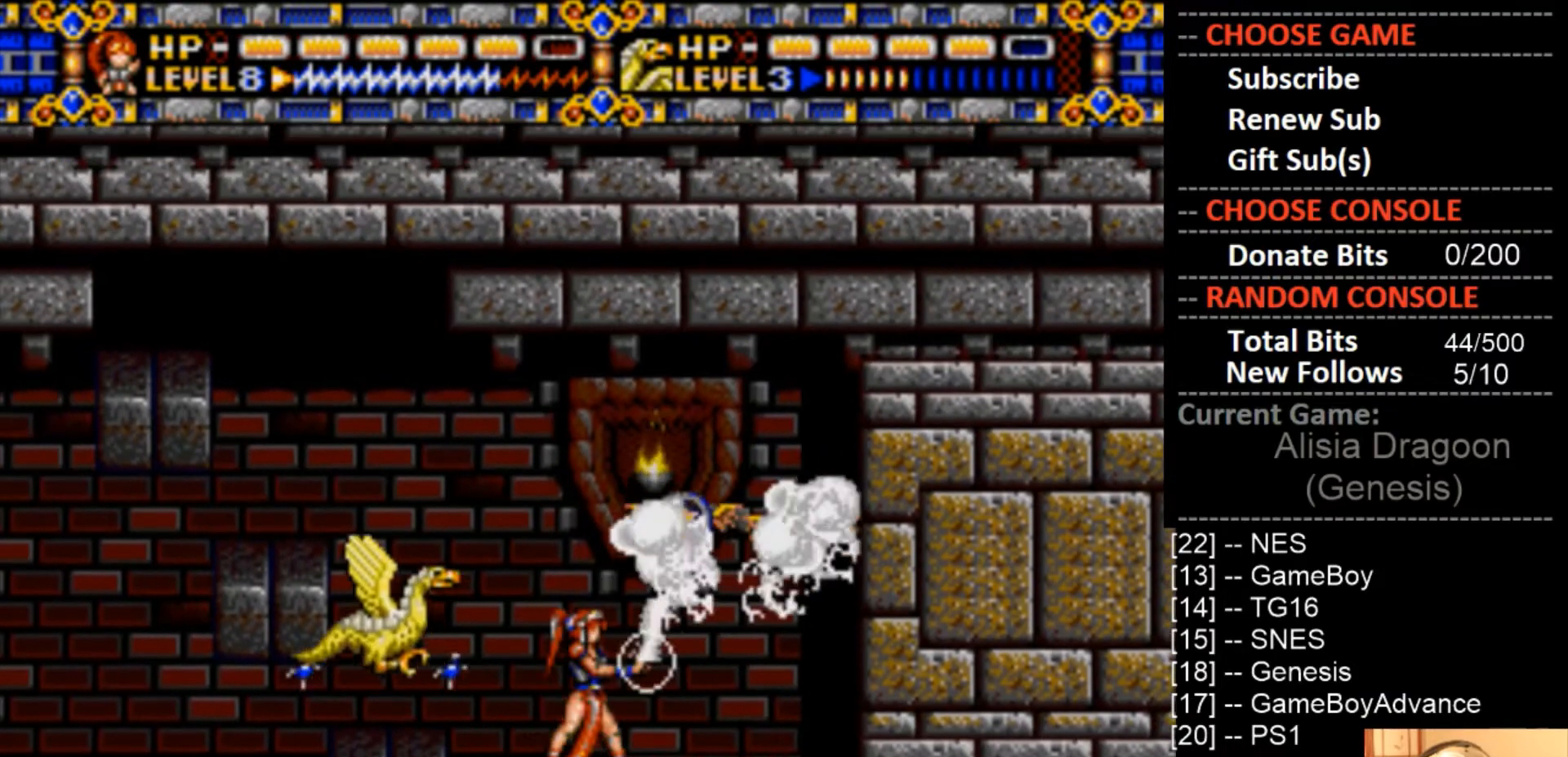
{"buttons": ["CROSS"], "events": []}
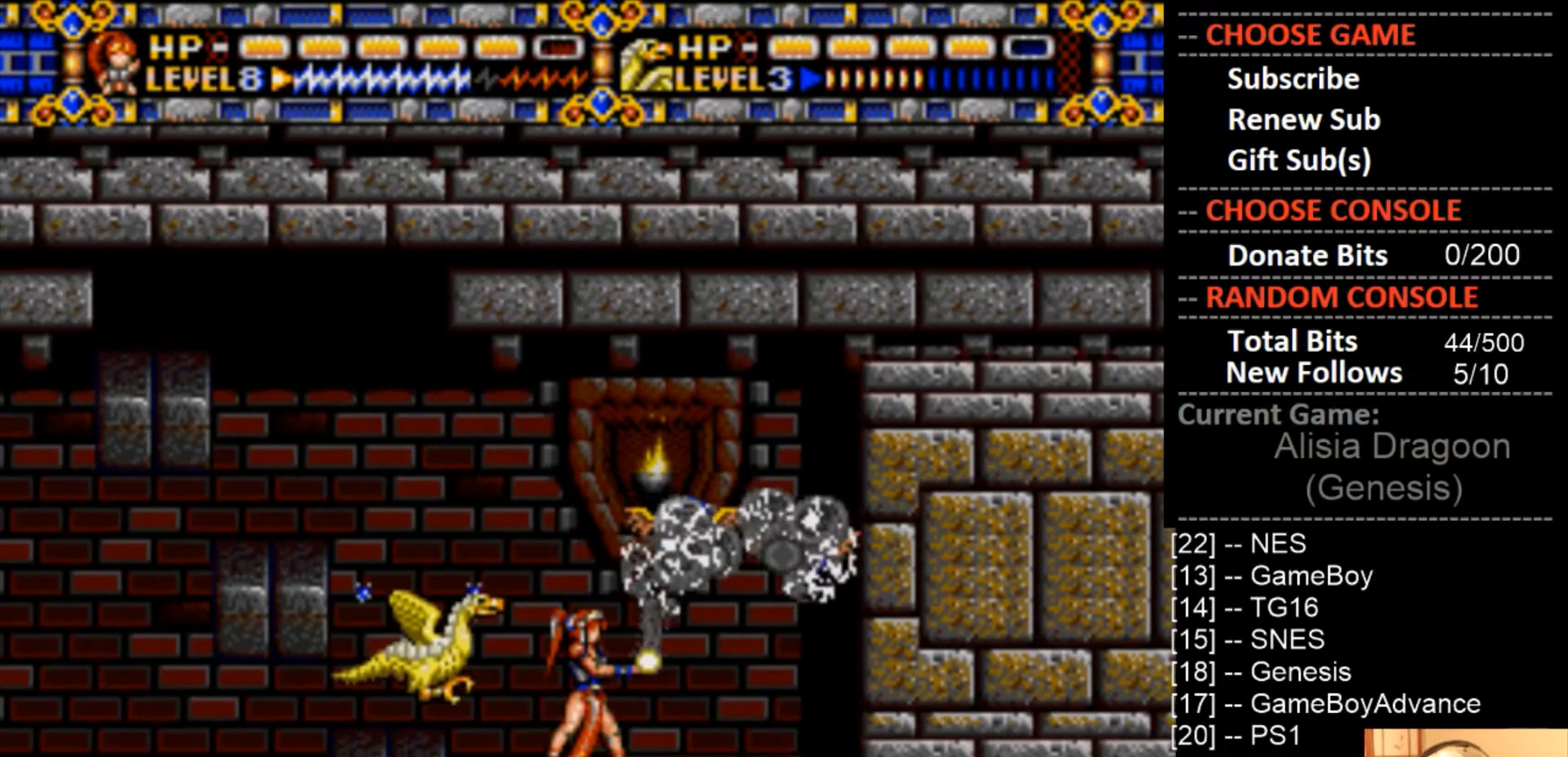
{"buttons": ["CROSS"], "events": []}
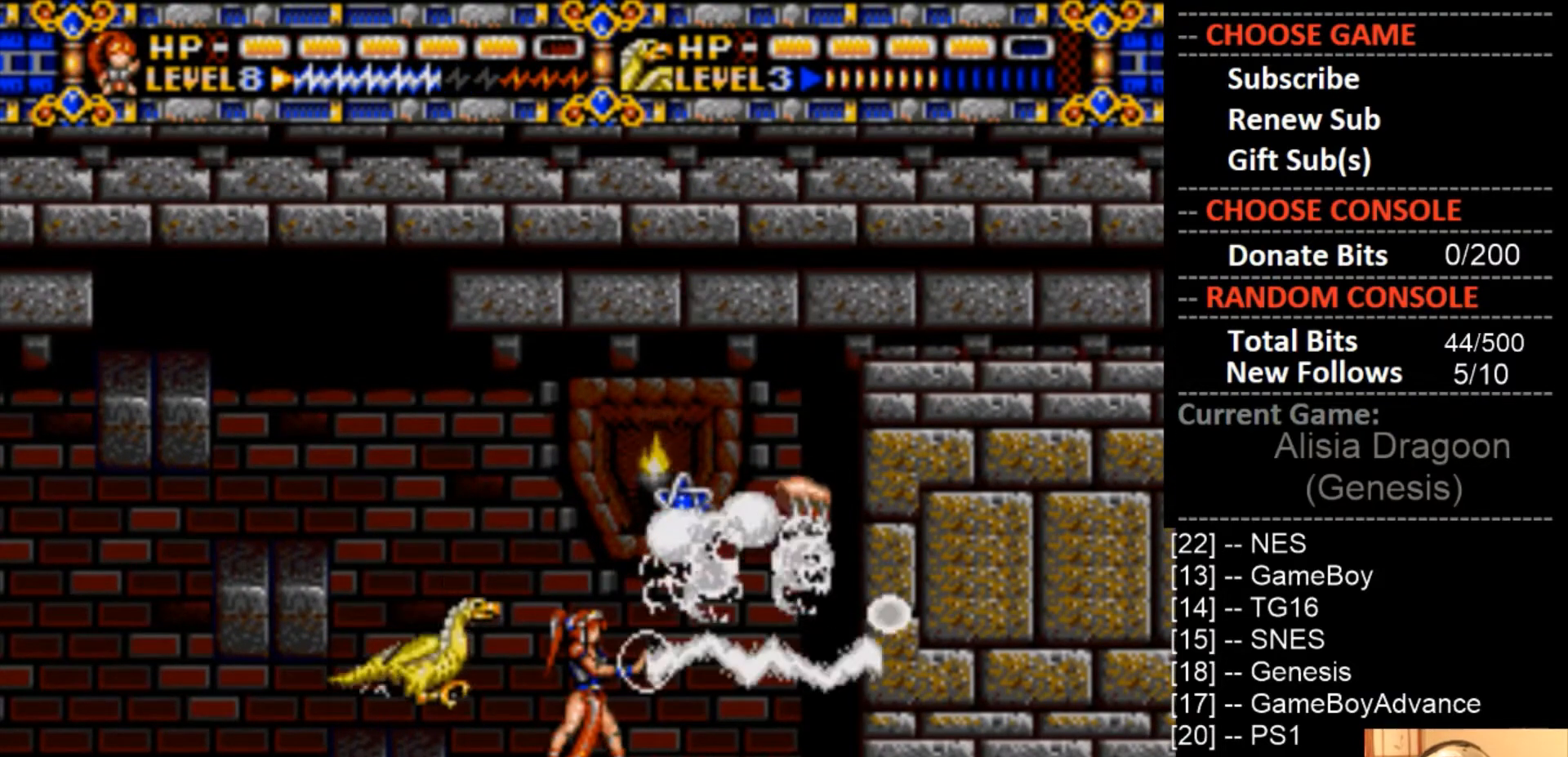
{"buttons": ["DPAD_RIGHT"], "events": [[333, "CROSS", "up"], [467, "DPAD_RIGHT", "down"]]}
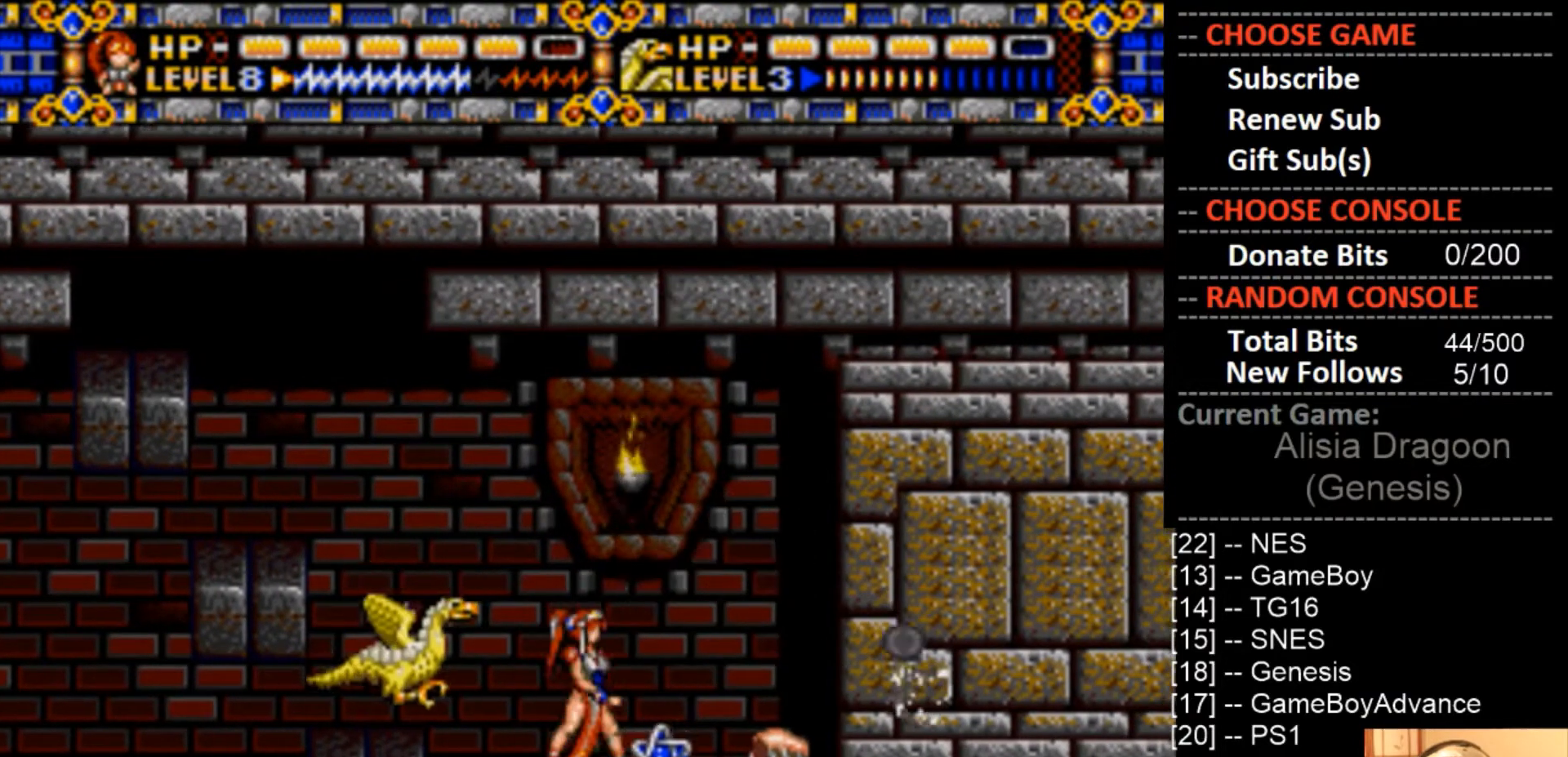
{"buttons": ["DPAD_RIGHT"], "events": [[267, "DPAD_RIGHT", "up"], [367, "DPAD_RIGHT", "down"]]}
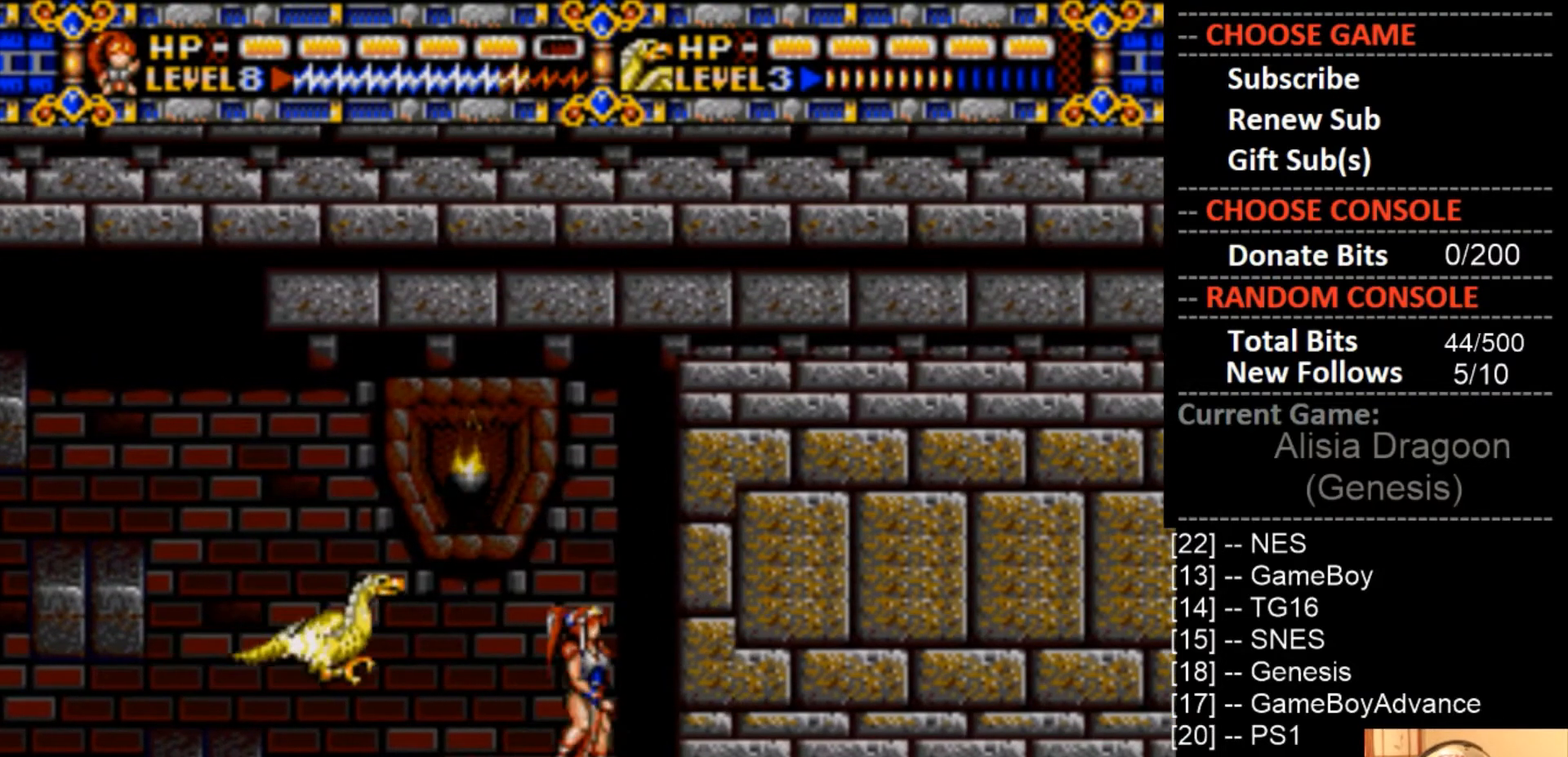
{"buttons": [], "events": [[333, "DPAD_RIGHT", "up"]]}
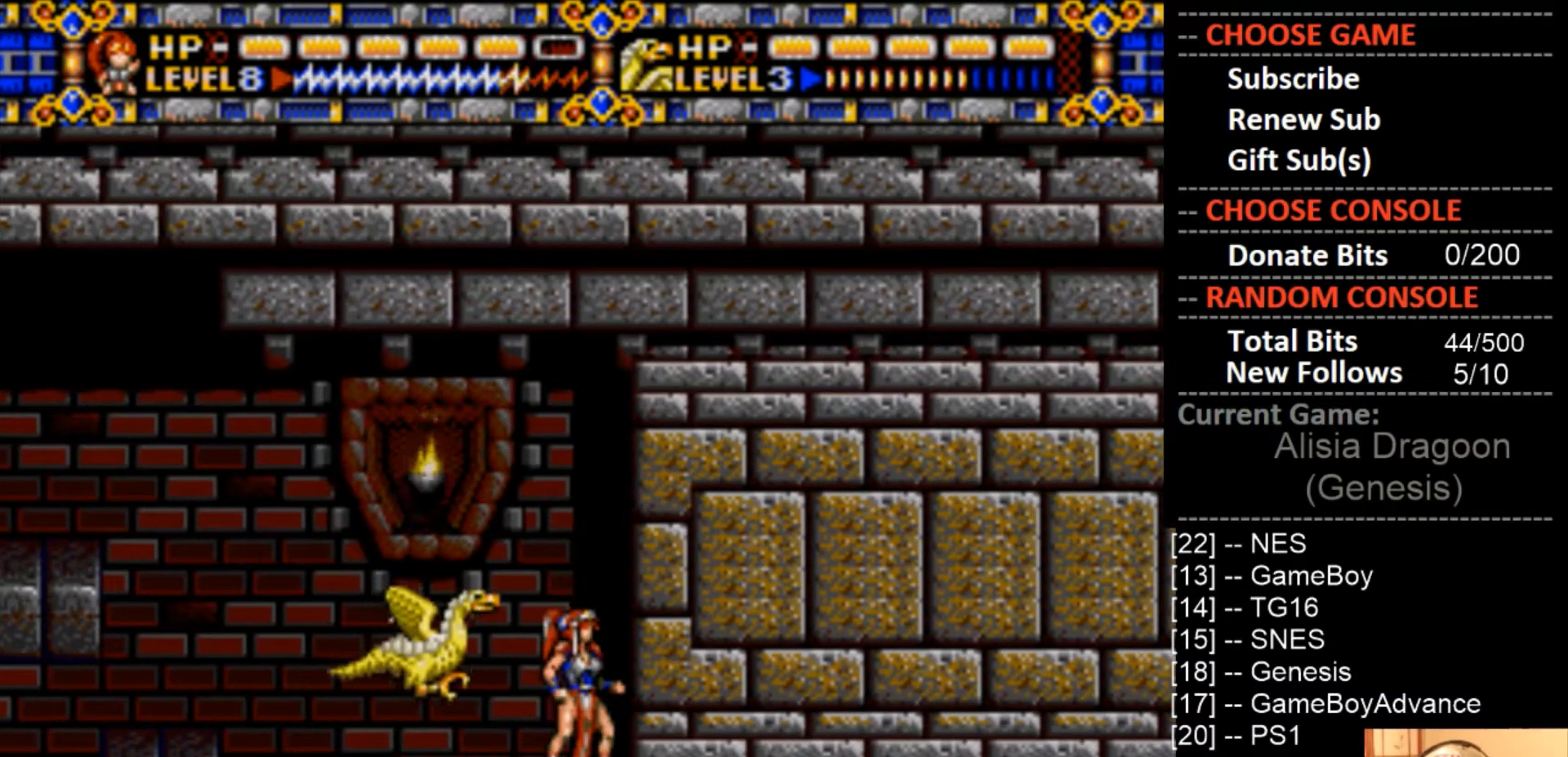
{"buttons": ["DPAD_LEFT"], "events": [[400, "DPAD_LEFT", "down"]]}